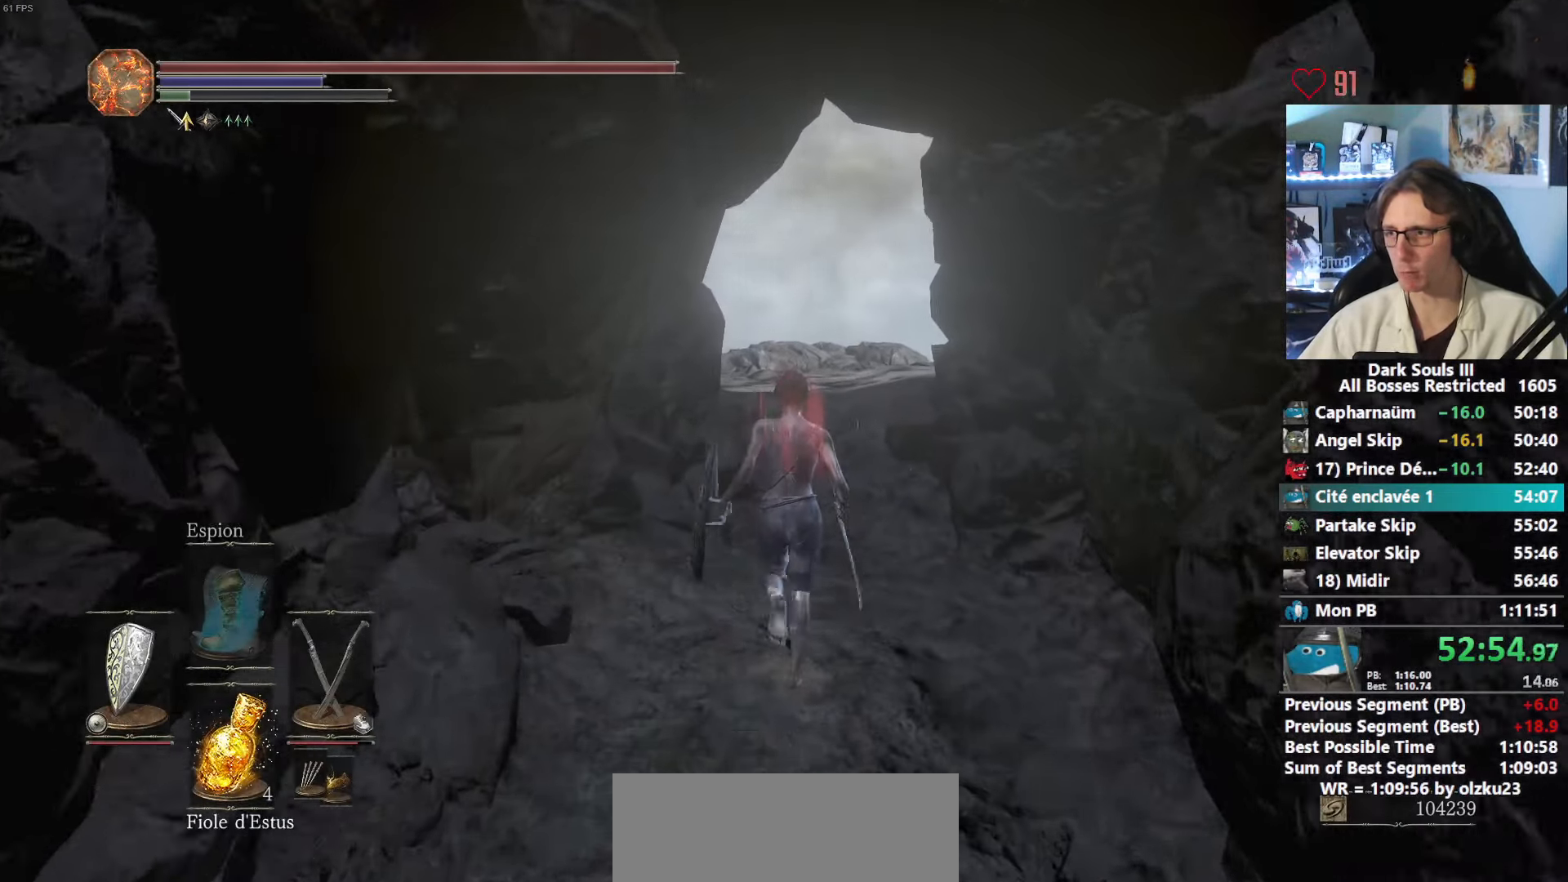
Gameplay with keyboard and mouse; each line is a JSON object with the keys and mouse buttons held at the frame after it. "events" lists presses ("down") and releases ("up") of "0", "1", "2", "3", "4", "a", "alt", "ctrl", "d", "down", "e", "f", "g", "left", "q", "r", "return", "right", "s", "shift", "space", "tab", "up", "z", "mouse_left", "mouse_wheel", "mouse_right", "mouse_mb4" and "mouse_mb5" between this image and that frame as [ms after this image, input, new state], when the widget could be followed in between. "mouse_left", "mouse_wheel", "mouse_right", "mouse_mb4", "mouse_mb5" = the "left", "wheel", "right", "mb4", "mb5" buttons of the "mouse" list. No other keys are recorded. "wheel" means that the mouse wheel is clicked or scrolled. Not read: mouse_move.
{"keys": ["space", "z"], "mouse": [], "events": [[83, "space", "down"]]}
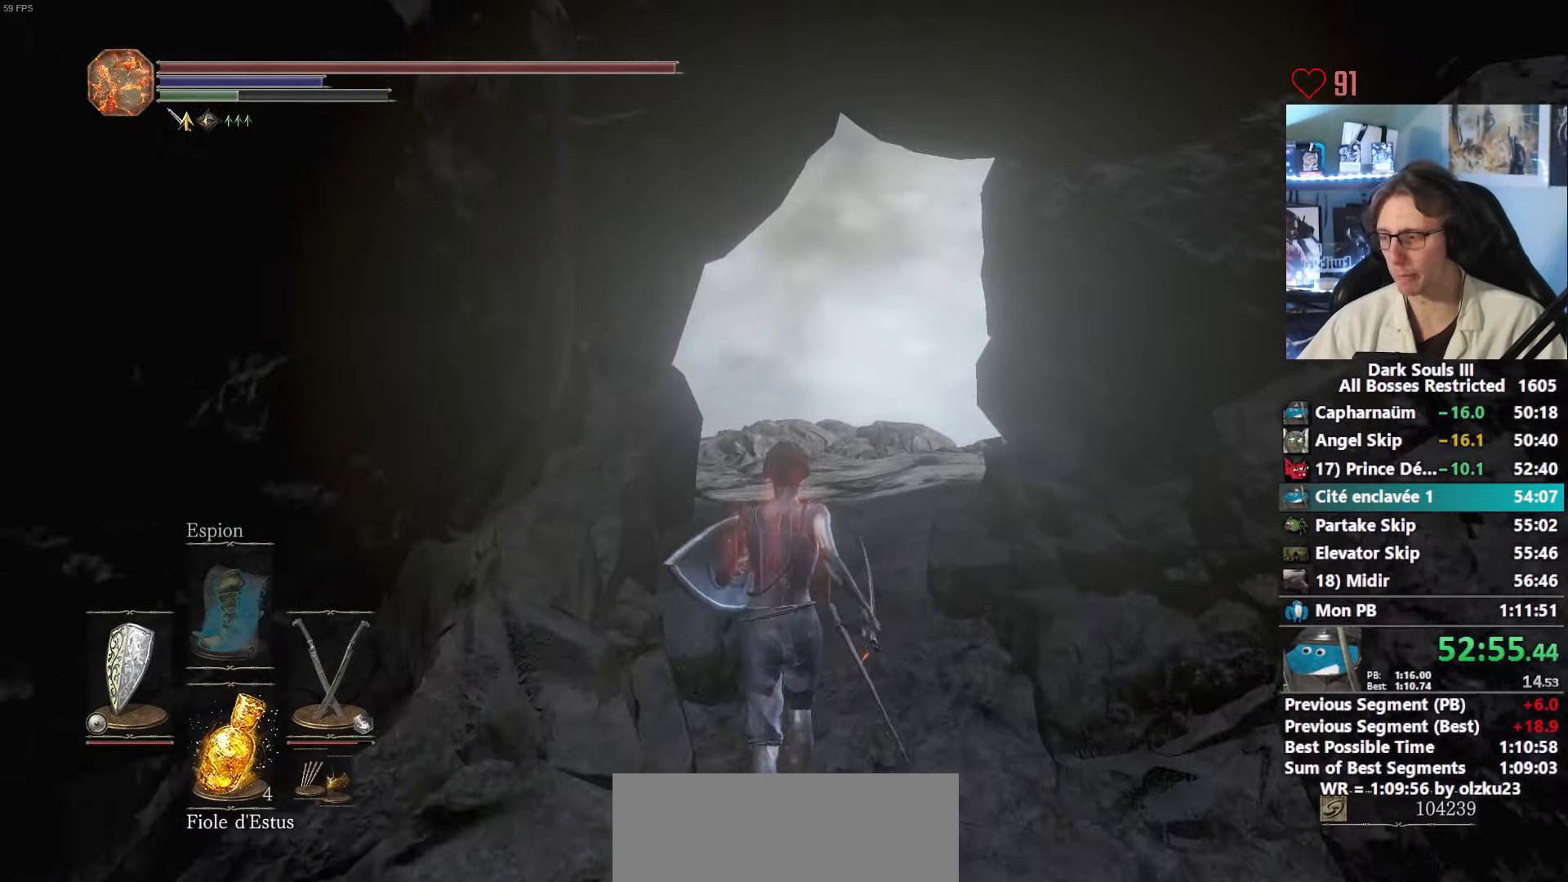
{"keys": ["space", "z"], "mouse": [], "events": []}
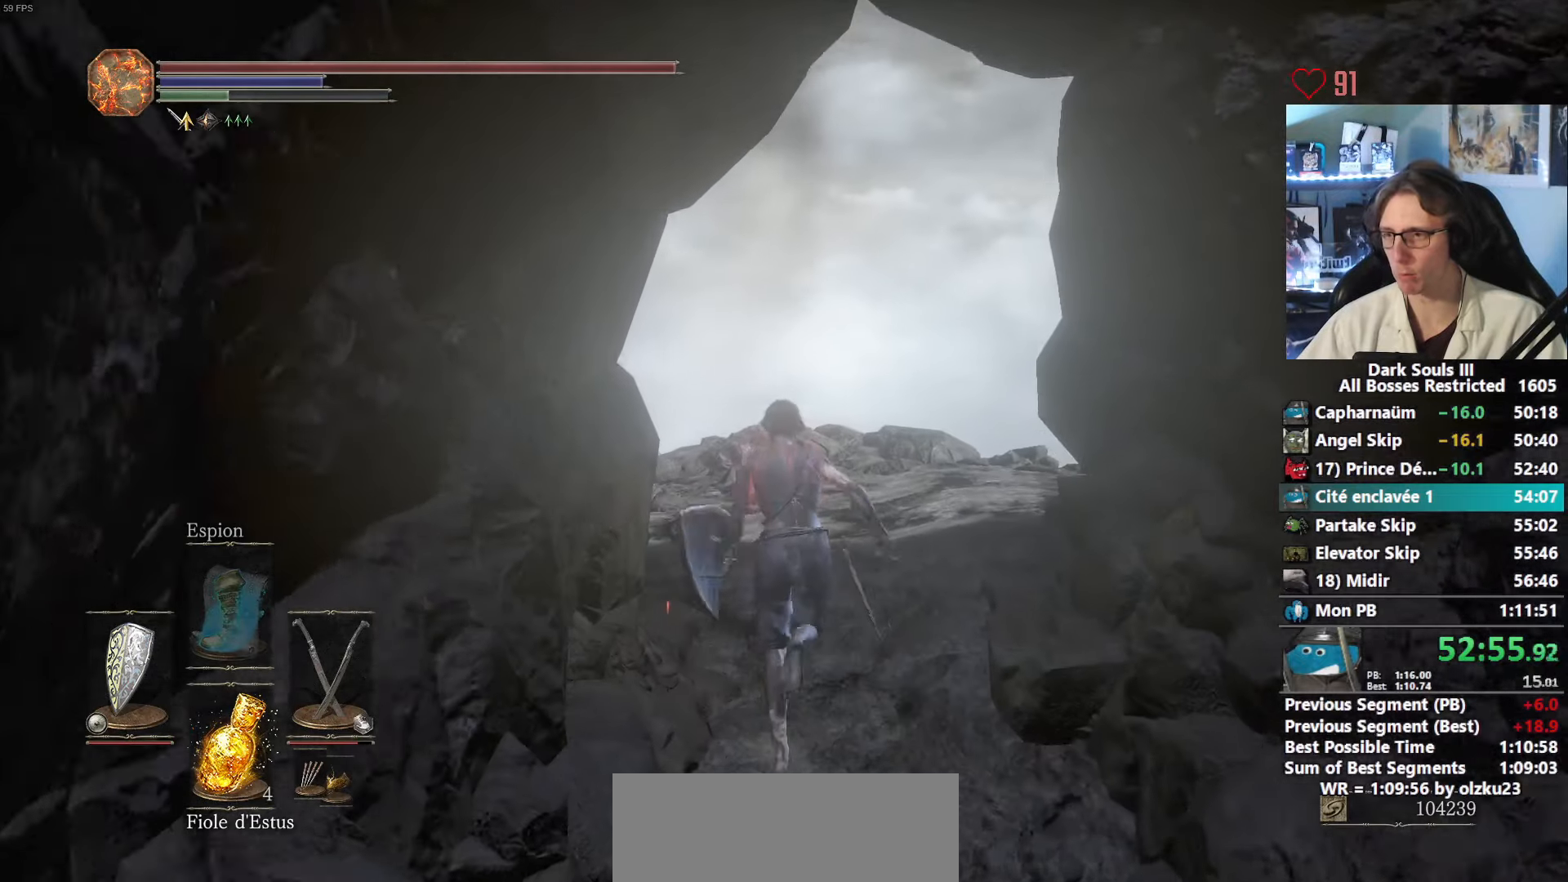
{"keys": ["space", "z"], "mouse": [], "events": []}
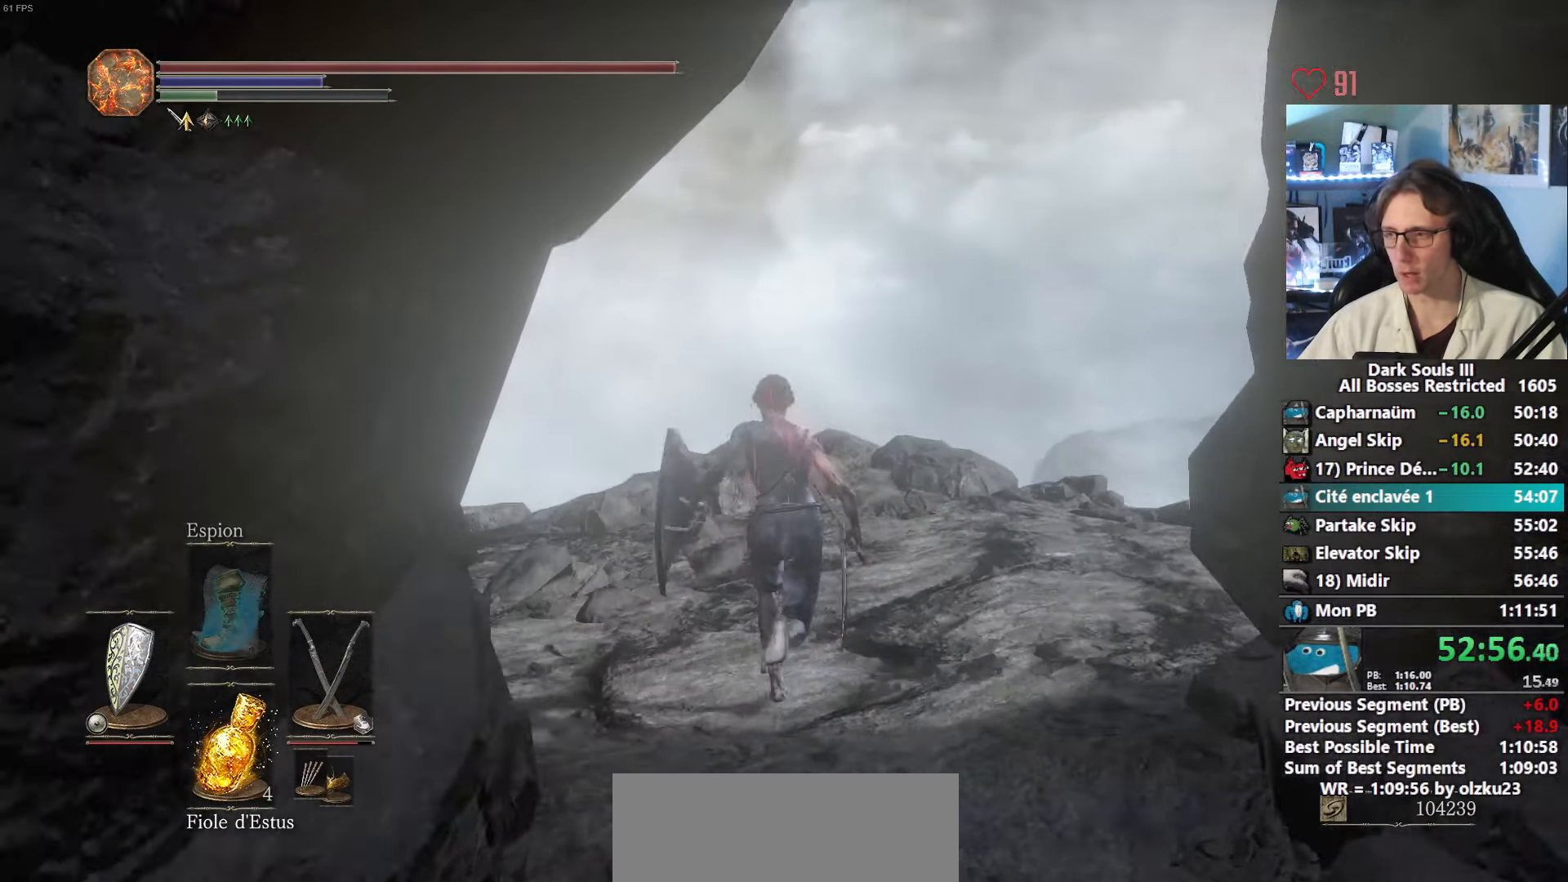
{"keys": ["space", "z"], "mouse": [], "events": []}
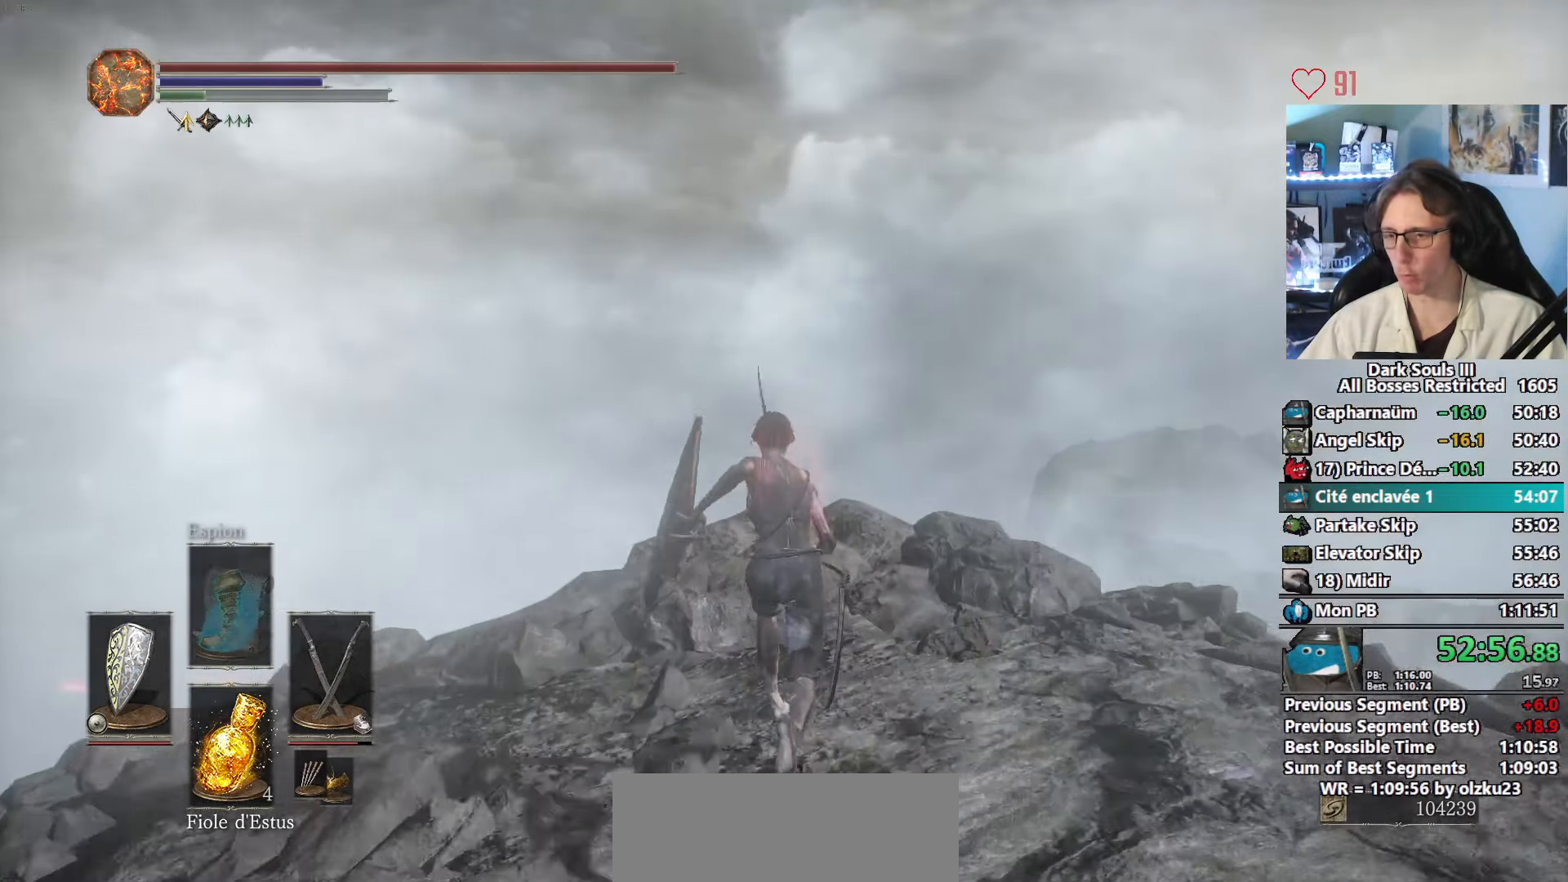
{"keys": ["space", "z"], "mouse": ["wheel"]}
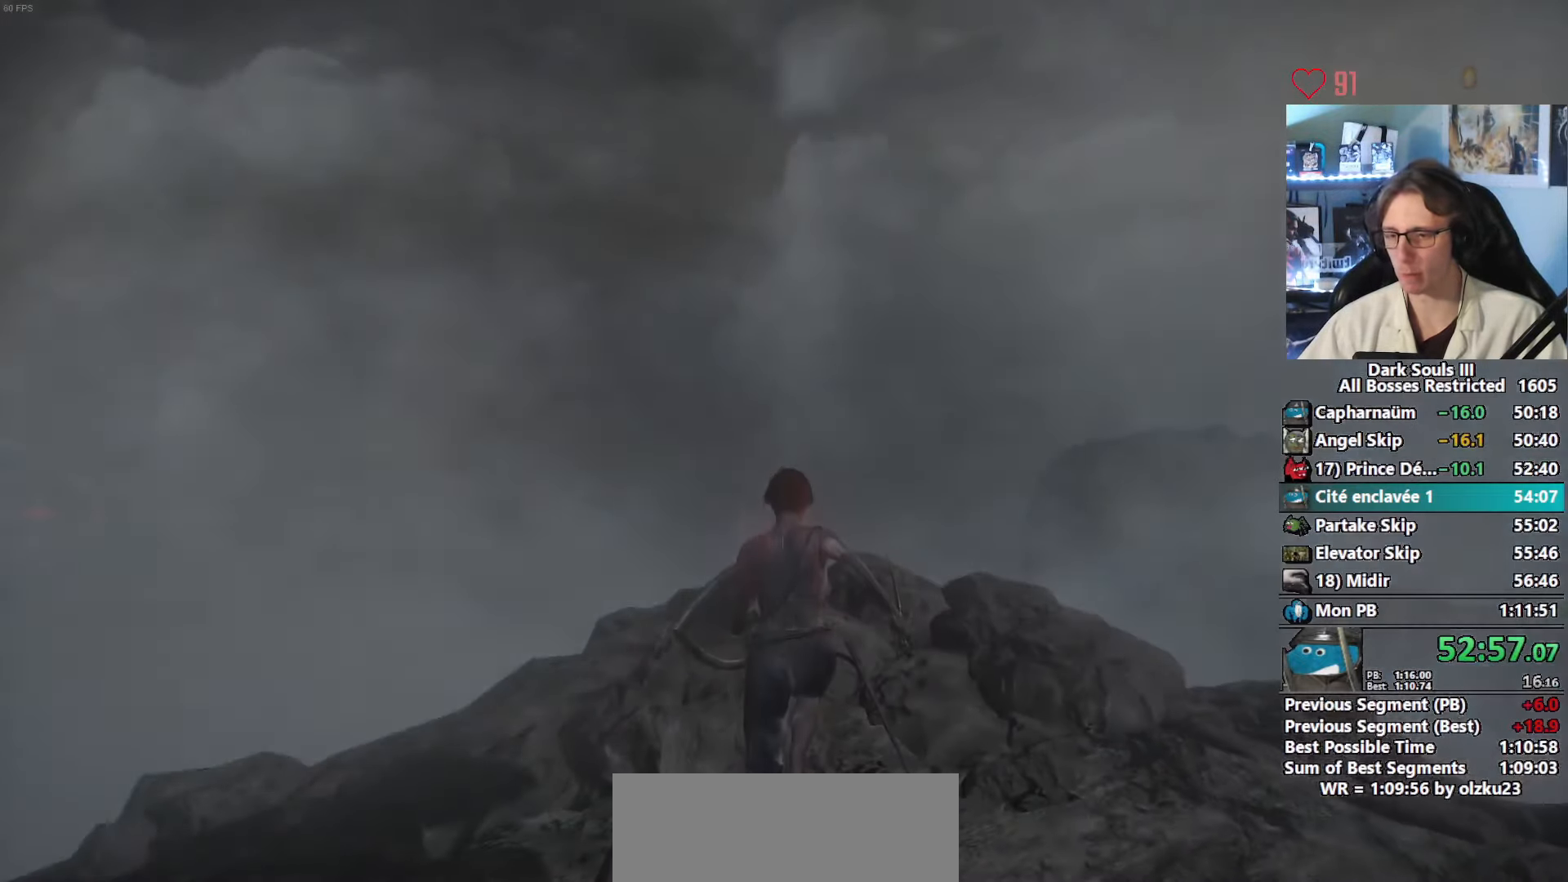
{"keys": ["space", "tab", "z"], "mouse": [], "events": [[50, "mouse_wheel", "up"], [250, "tab", "down"], [350, "tab", "up"], [433, "tab", "down"]]}
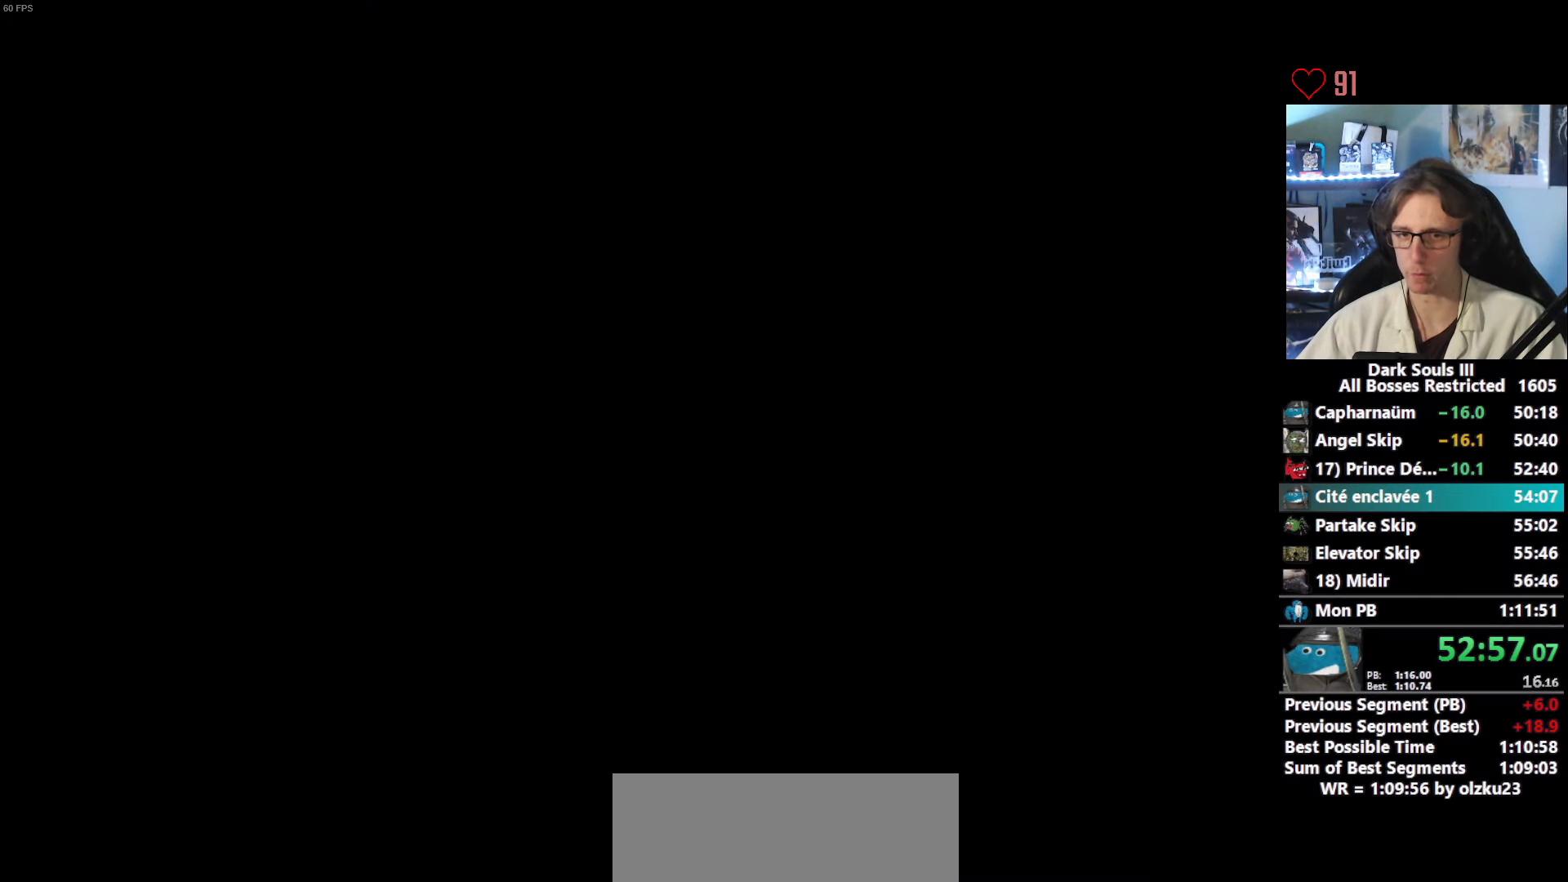
{"keys": ["space", "z"], "mouse": [], "events": [[33, "tab", "up"], [133, "tab", "down"], [167, "tab", "up"], [317, "tab", "down"], [367, "tab", "up"], [400, "tab", "down"], [500, "tab", "up"]]}
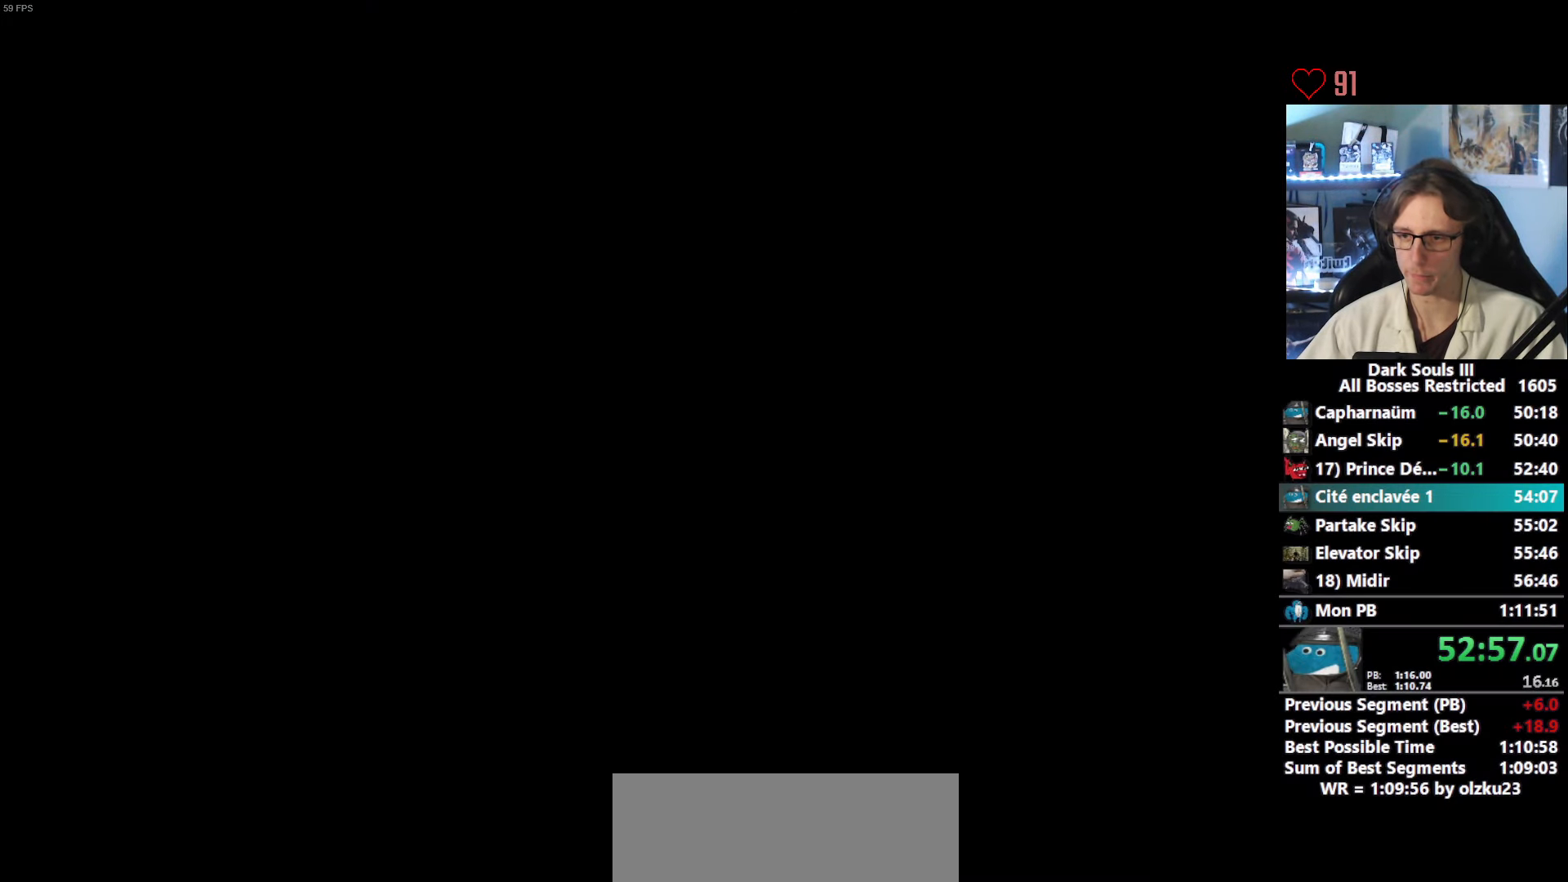
{"keys": ["space", "z"], "mouse": [], "events": [[100, "tab", "down"], [150, "tab", "up"], [233, "tab", "down"], [283, "tab", "up"], [383, "tab", "down"], [417, "tab", "up"]]}
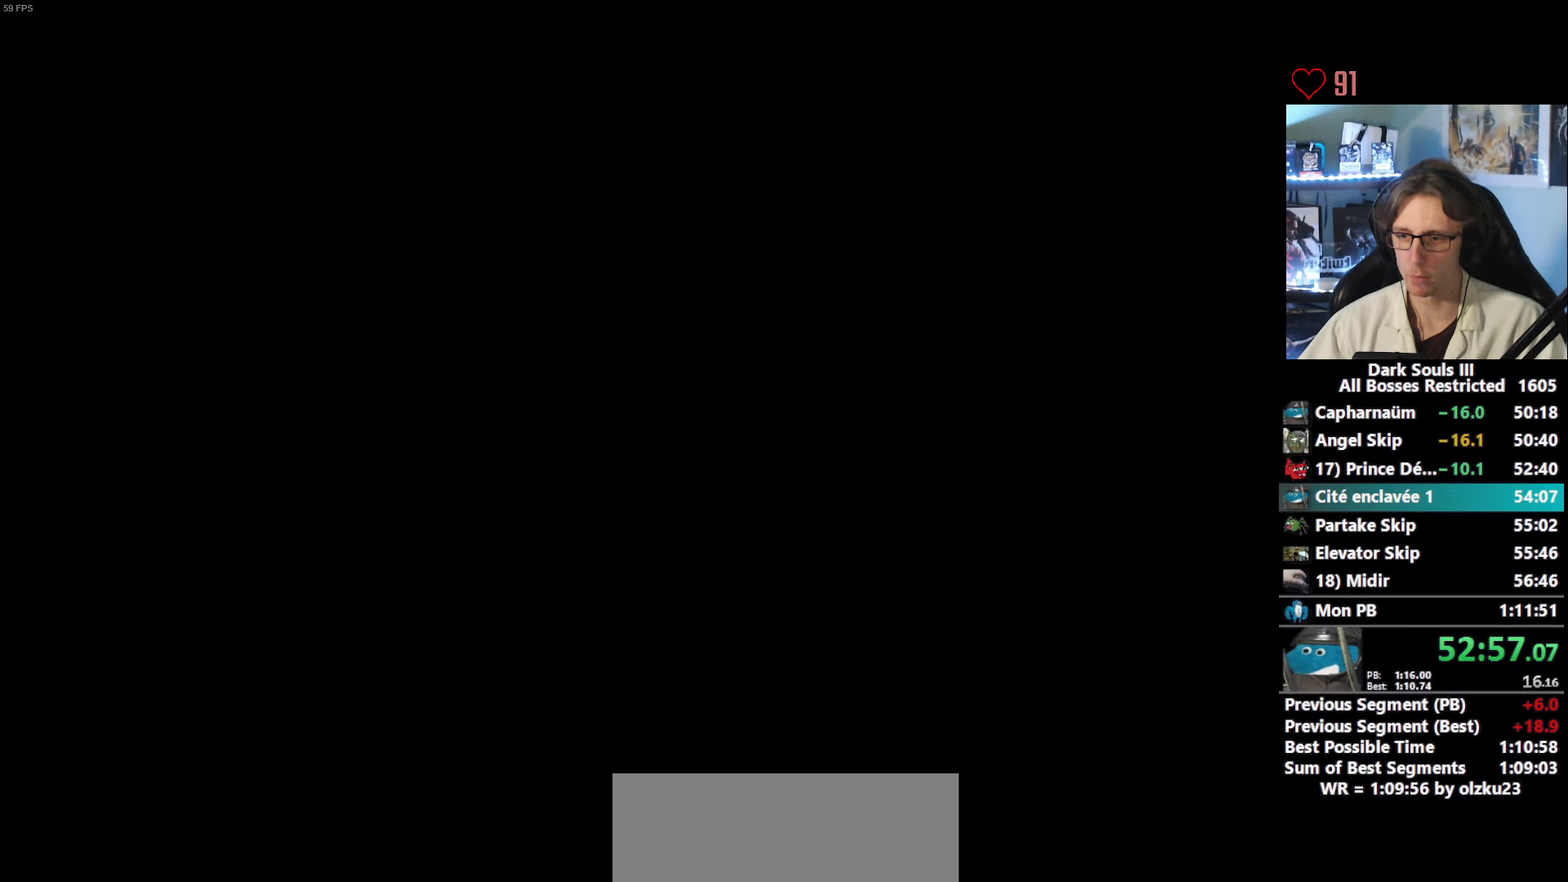
{"keys": ["space", "tab", "z"], "mouse": [], "events": [[17, "tab", "down"], [67, "tab", "up"], [150, "tab", "down"], [200, "tab", "up"], [300, "tab", "down"], [350, "tab", "up"], [433, "tab", "down"]]}
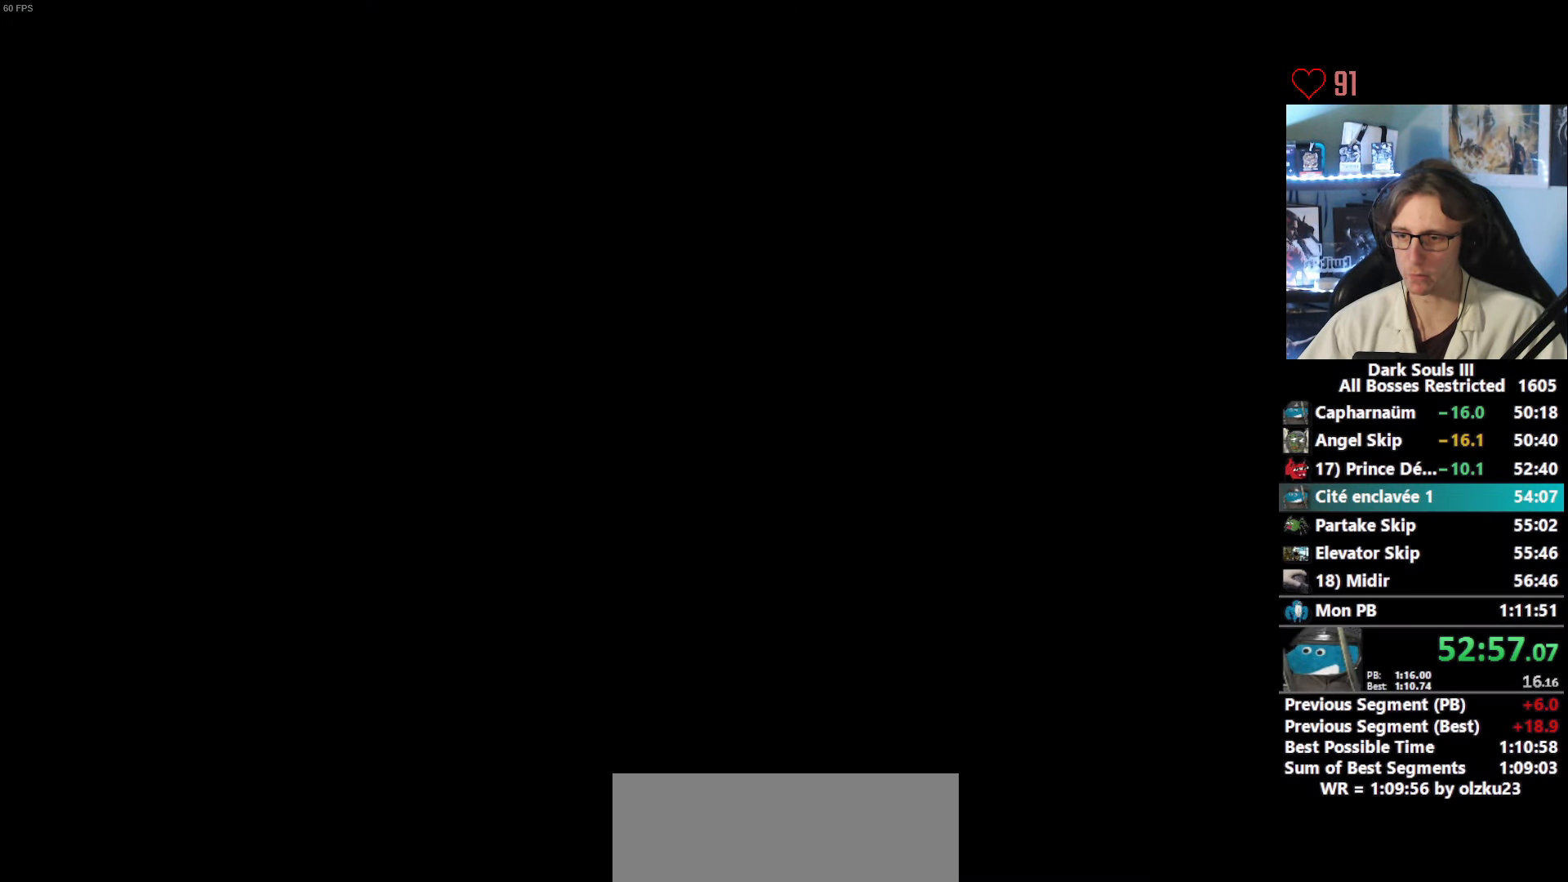
{"keys": ["space", "z"], "mouse": [], "events": [[33, "tab", "up"], [133, "tab", "down"], [167, "tab", "up"], [267, "tab", "down"], [317, "tab", "up"], [400, "tab", "down"], [450, "tab", "up"]]}
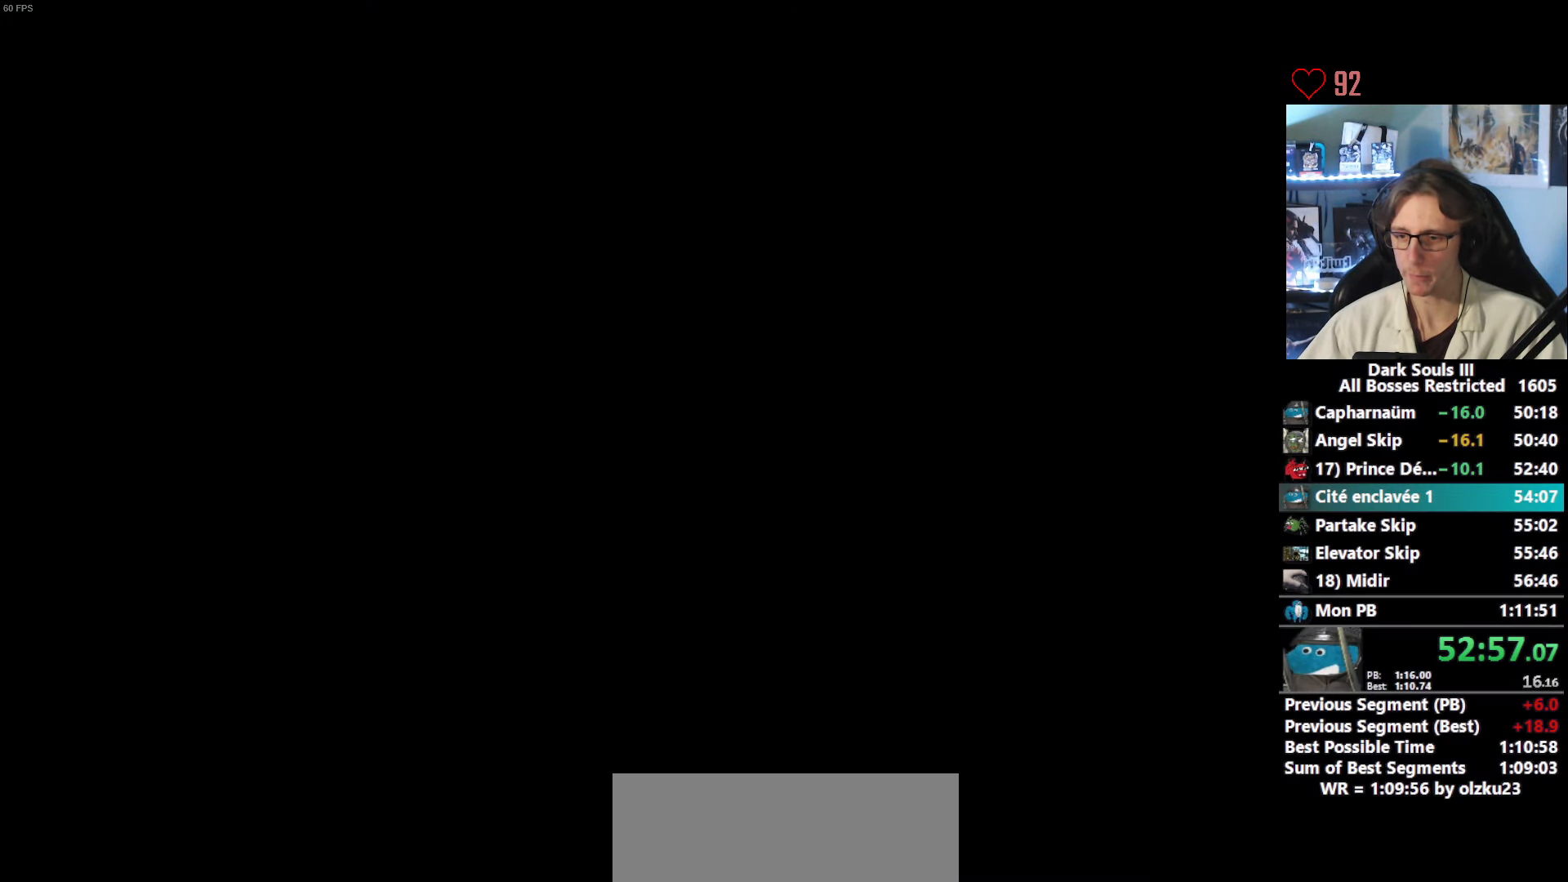
{"keys": ["space", "z"], "mouse": [], "events": [[50, "tab", "down"], [133, "tab", "up"], [233, "tab", "down"], [283, "tab", "up"], [384, "tab", "down"], [417, "tab", "up"]]}
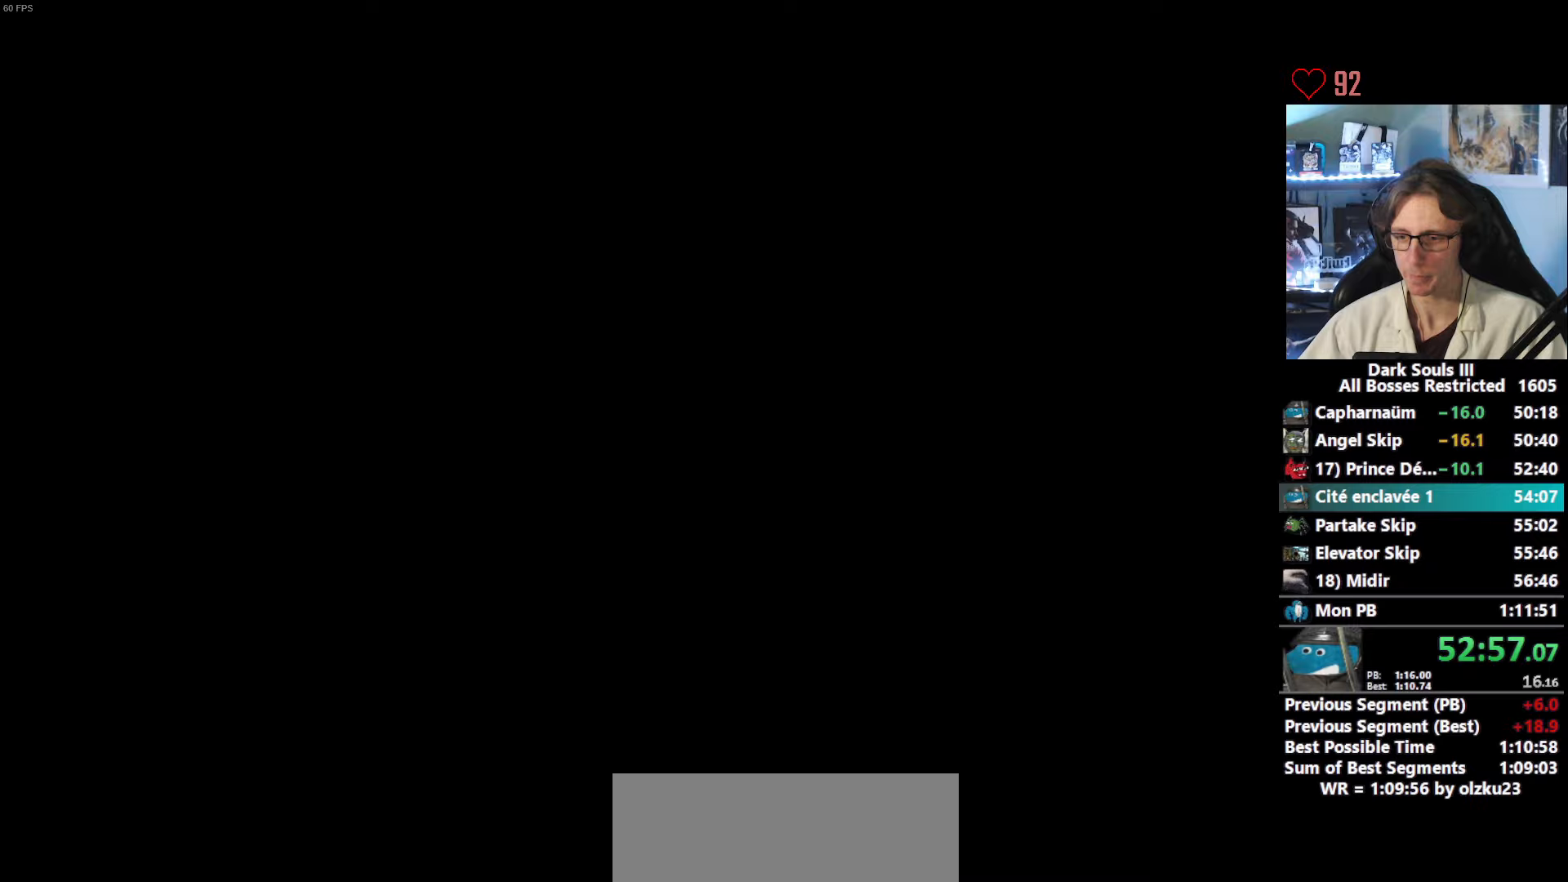
{"keys": ["space", "tab", "z"], "mouse": [], "events": [[17, "tab", "down"], [67, "tab", "up"], [167, "tab", "down"], [250, "tab", "up"], [300, "tab", "down"], [434, "tab", "up"], [484, "tab", "down"]]}
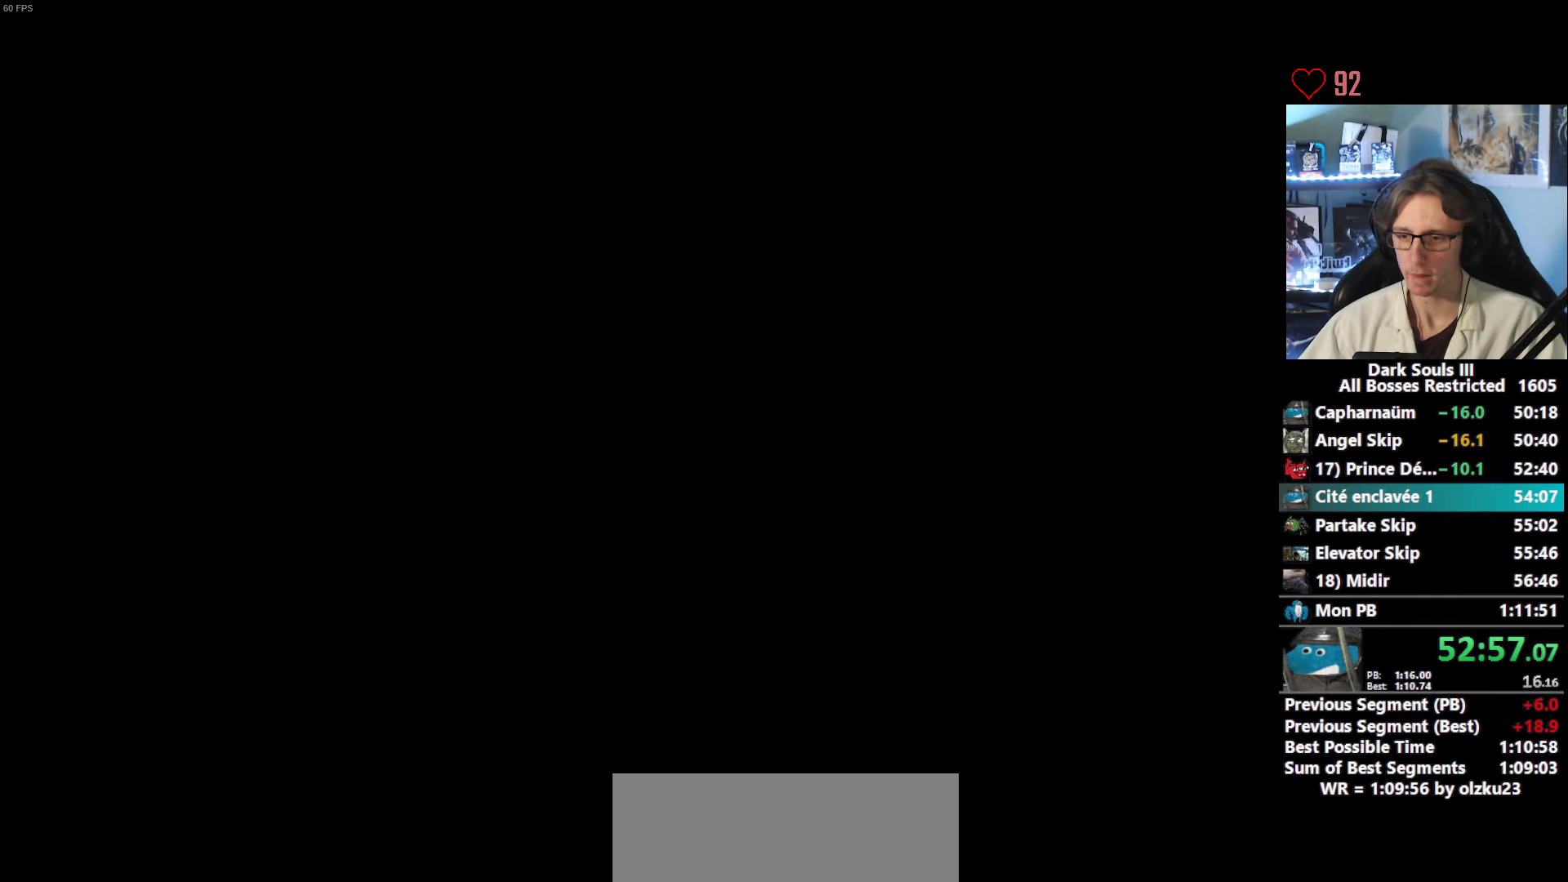
{"keys": ["space", "z"], "mouse": [], "events": [[84, "tab", "up"], [134, "tab", "down"], [217, "tab", "up"], [317, "tab", "down"], [367, "tab", "up"], [450, "tab", "down"], [500, "tab", "up"]]}
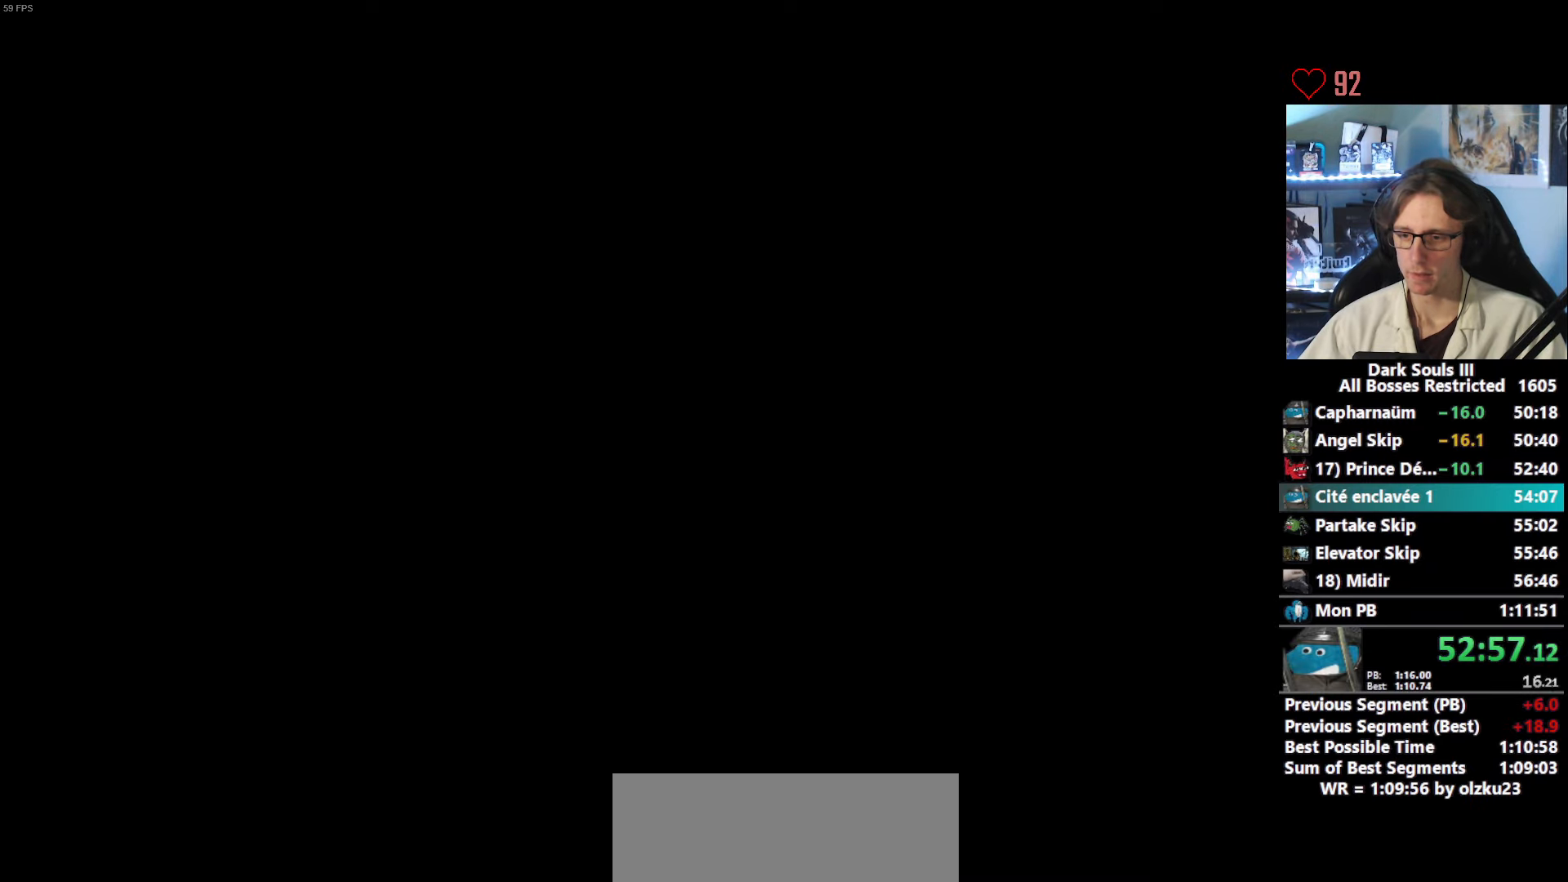
{"keys": ["space", "z"], "mouse": [], "events": [[100, "tab", "down"], [184, "tab", "up"], [284, "tab", "down"], [334, "tab", "up"]]}
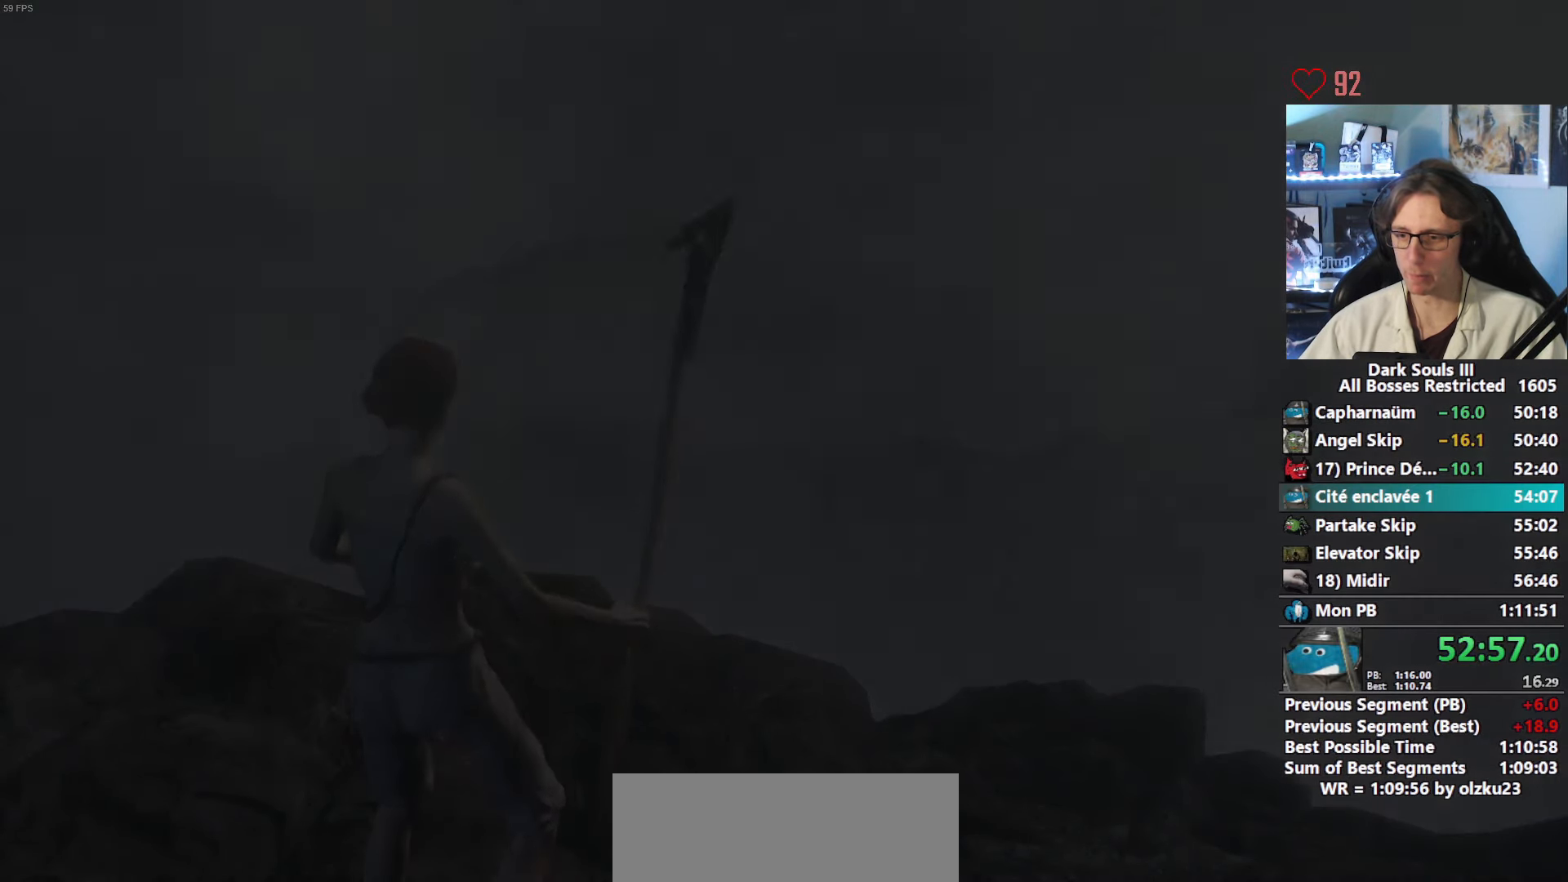
{"keys": ["space", "z"], "mouse": [], "events": []}
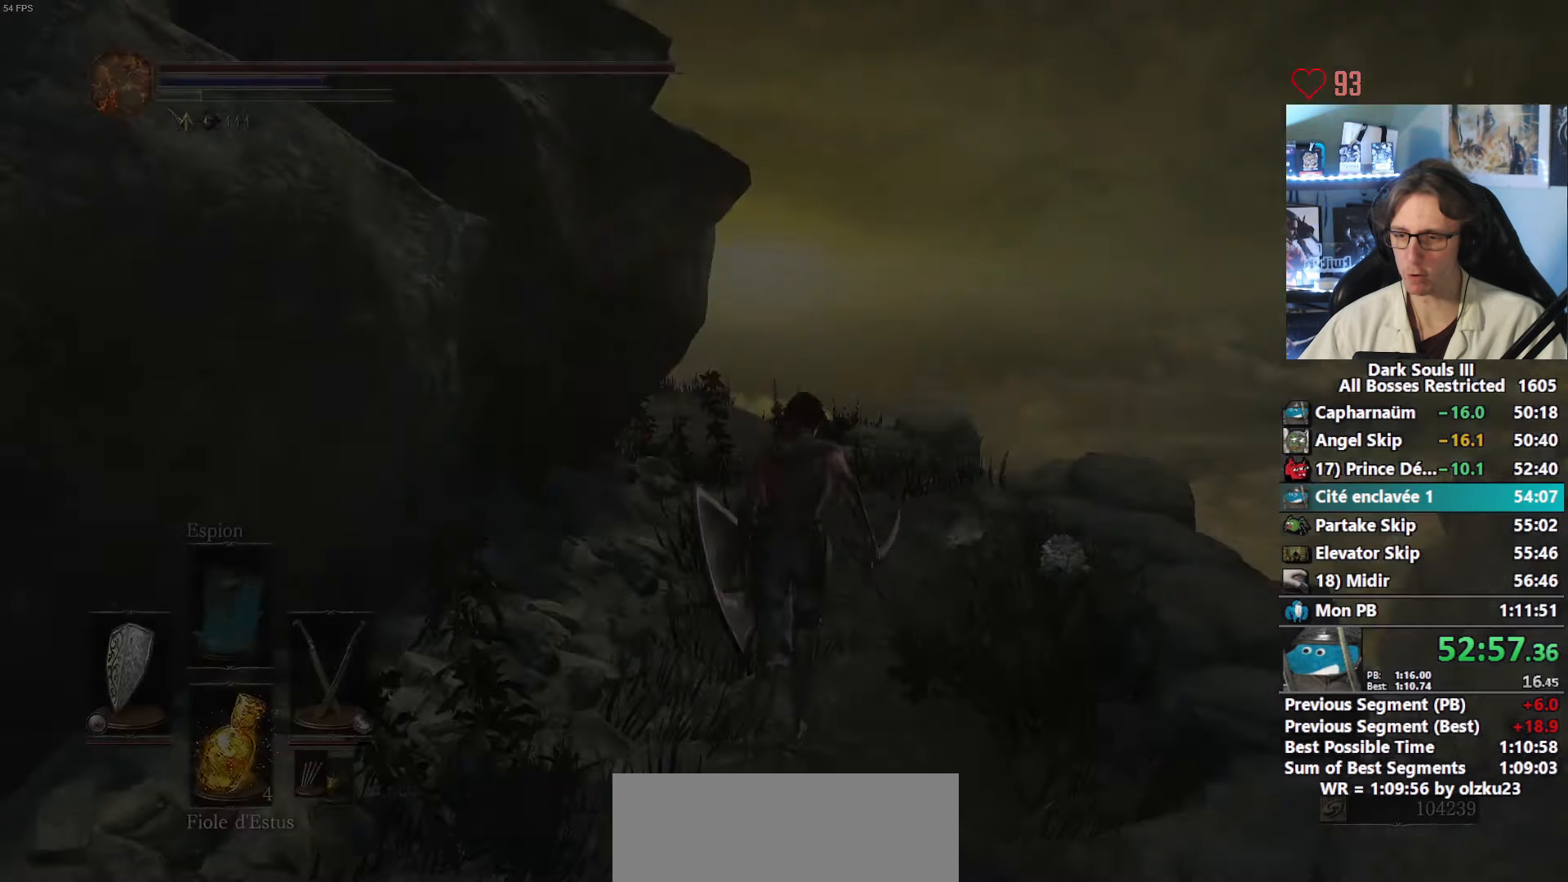
{"keys": ["z"], "mouse": [], "events": [[500, "space", "up"]]}
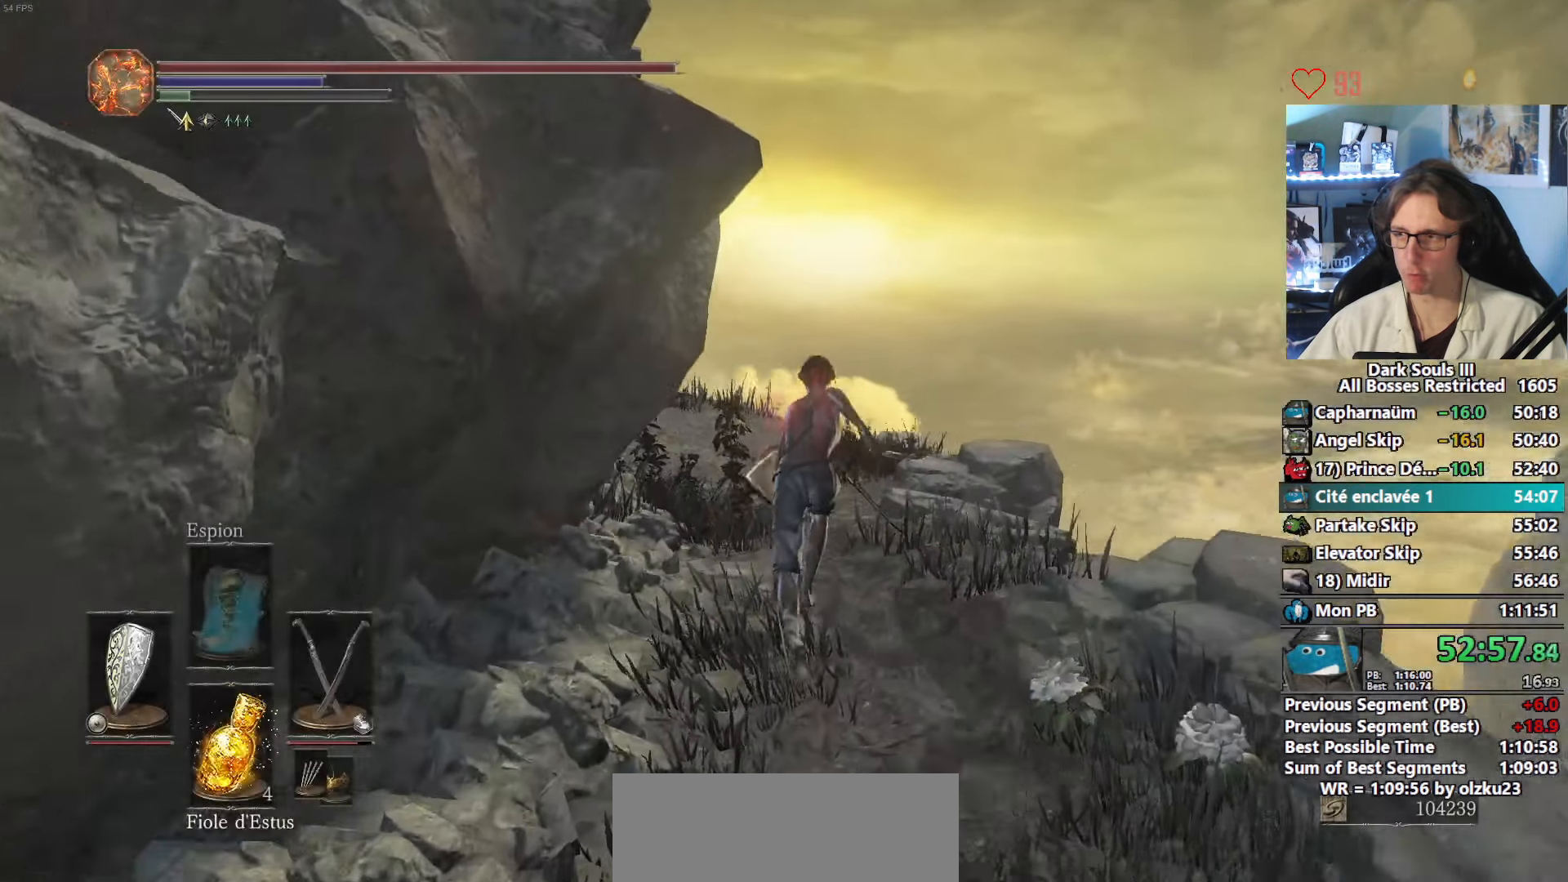
{"keys": ["space", "z"], "mouse": [], "events": [[100, "space", "down"]]}
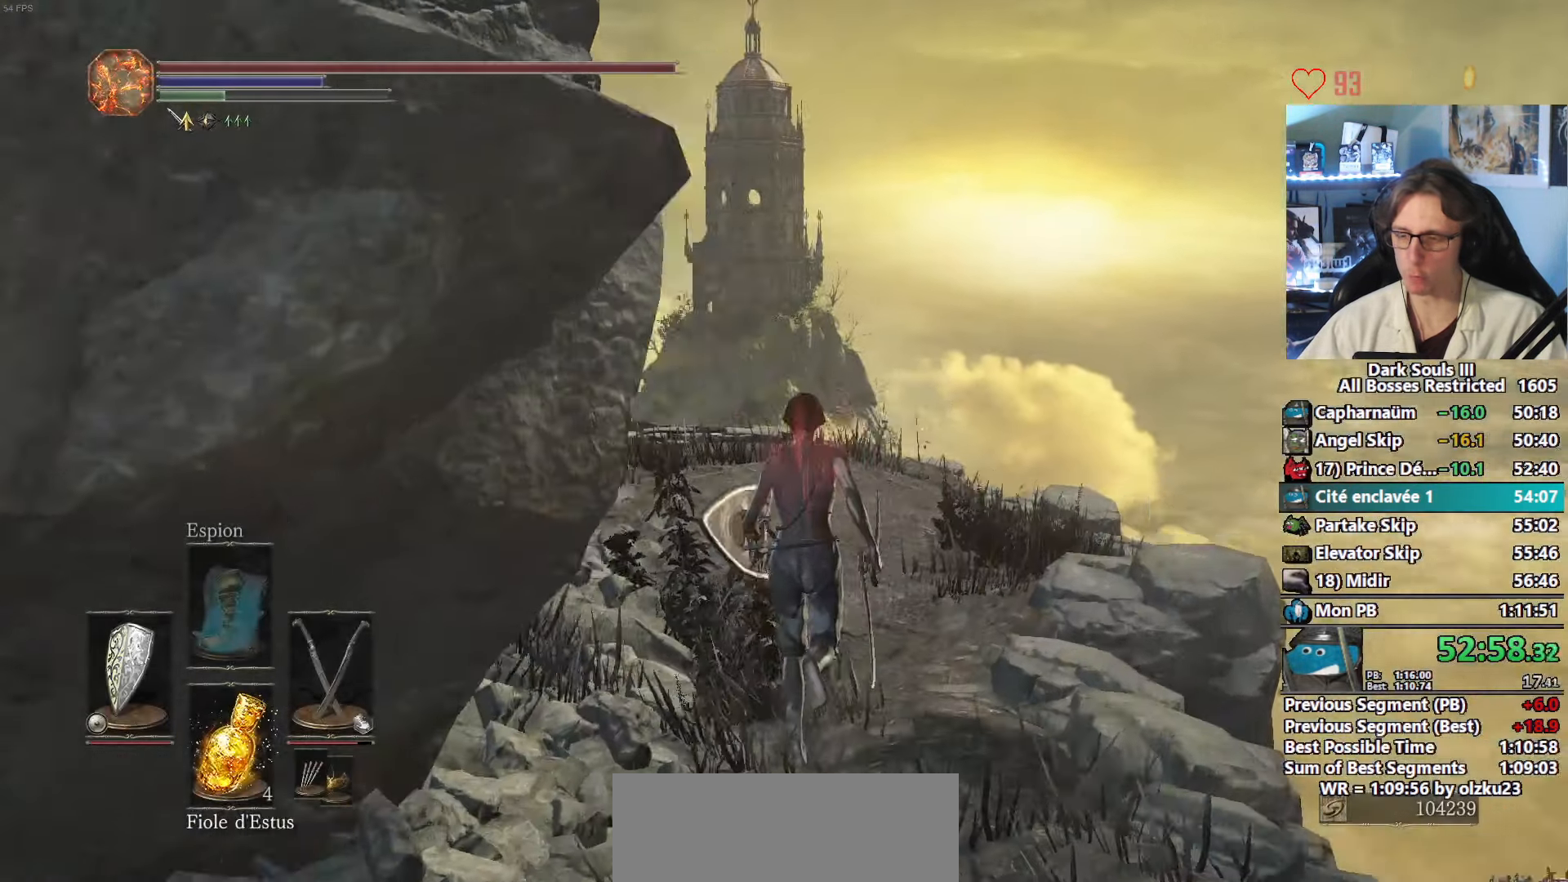
{"keys": ["space", "z"], "mouse": [], "events": []}
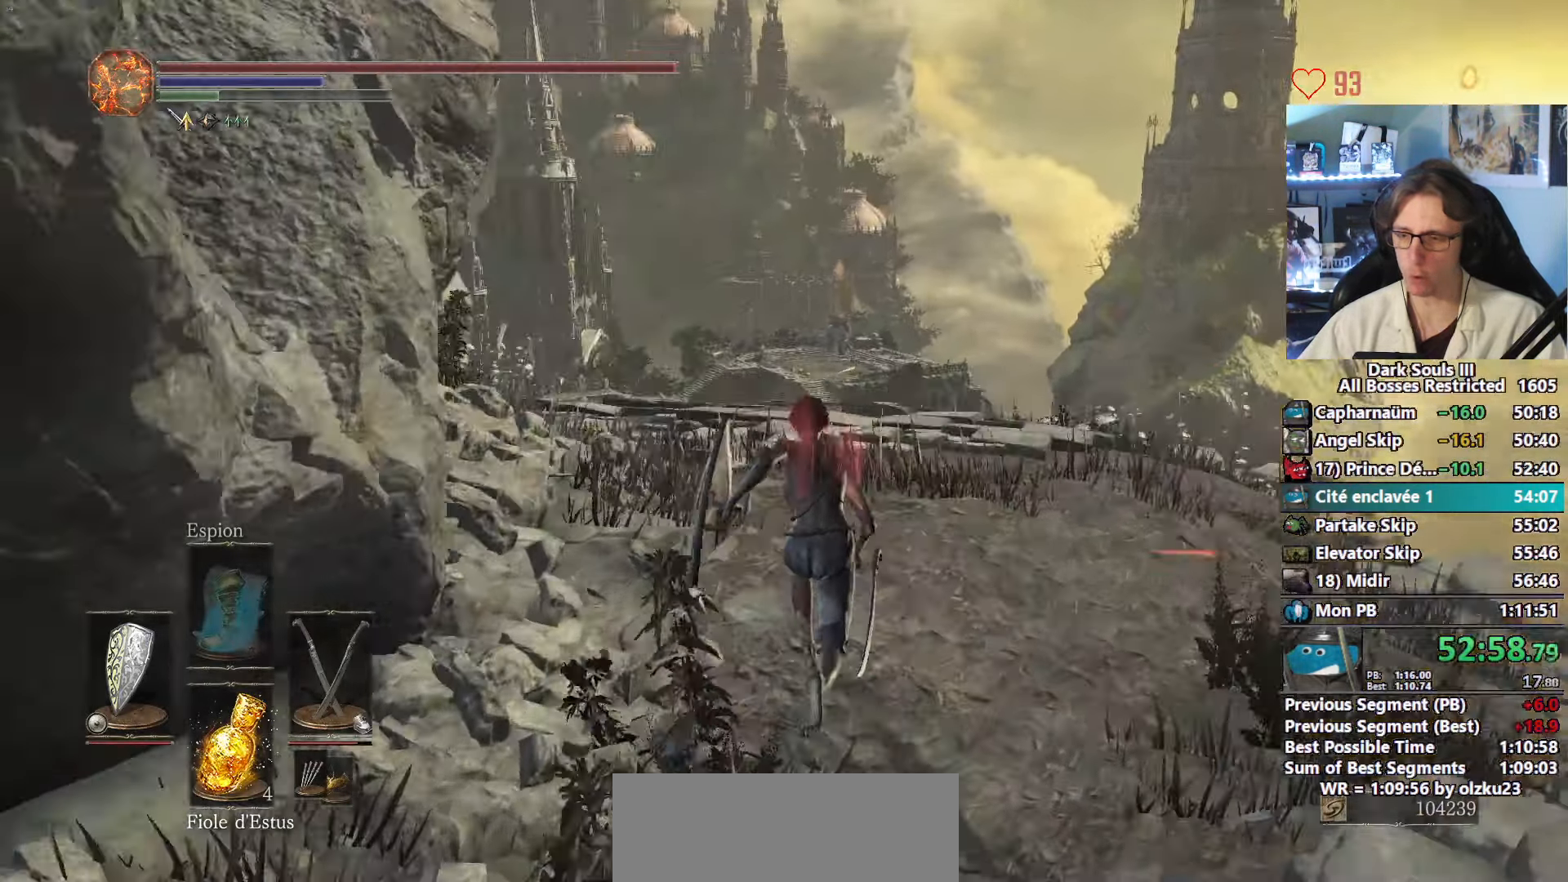
{"keys": ["space", "z"], "mouse": [], "events": []}
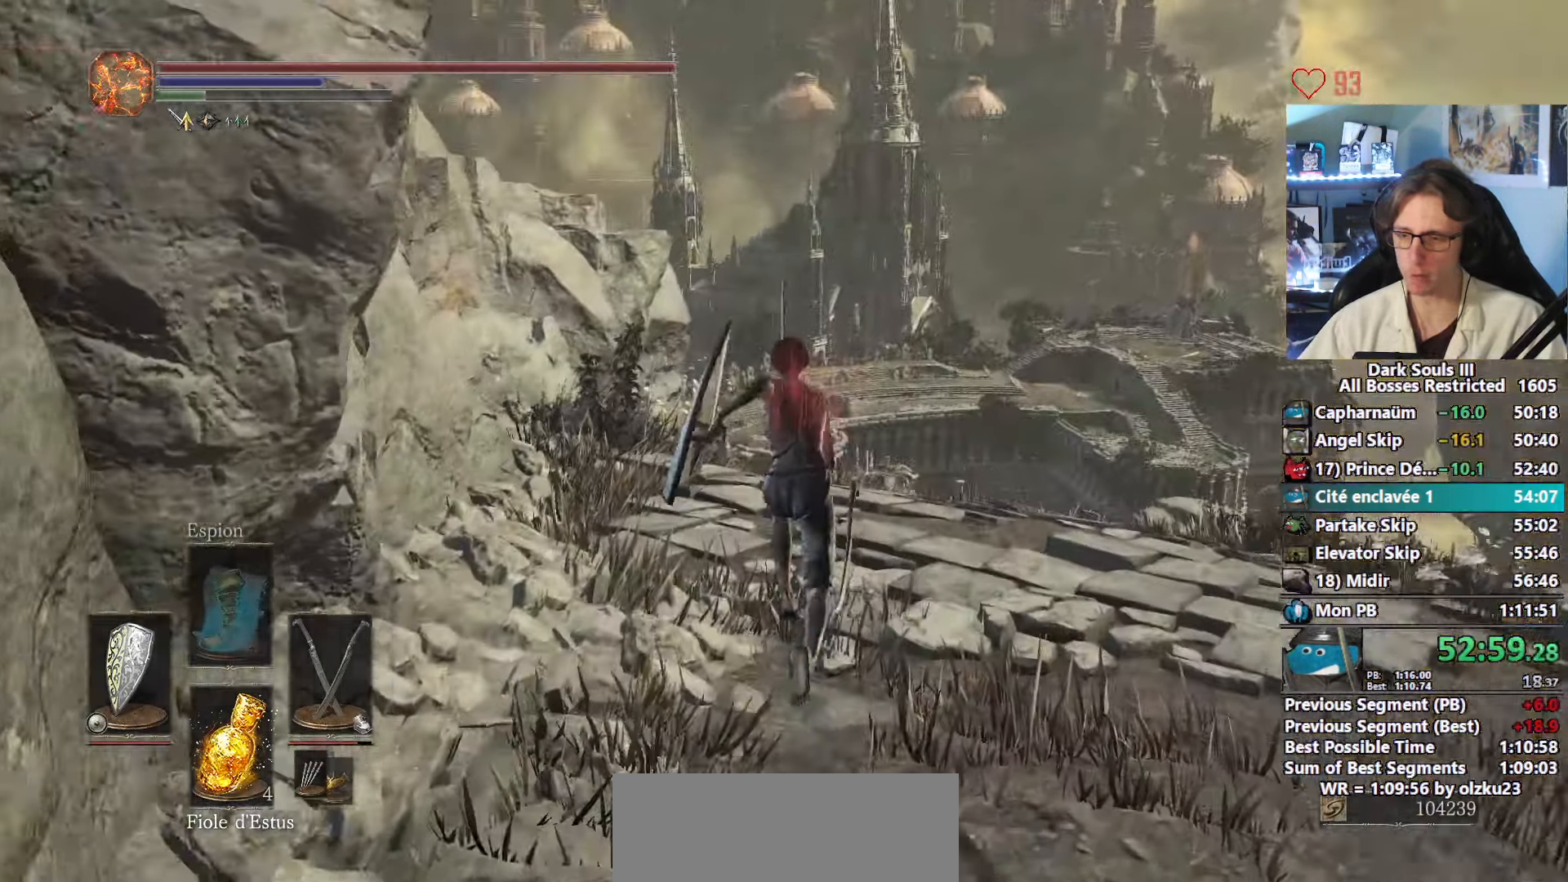
{"keys": ["space", "z"], "mouse": [], "events": []}
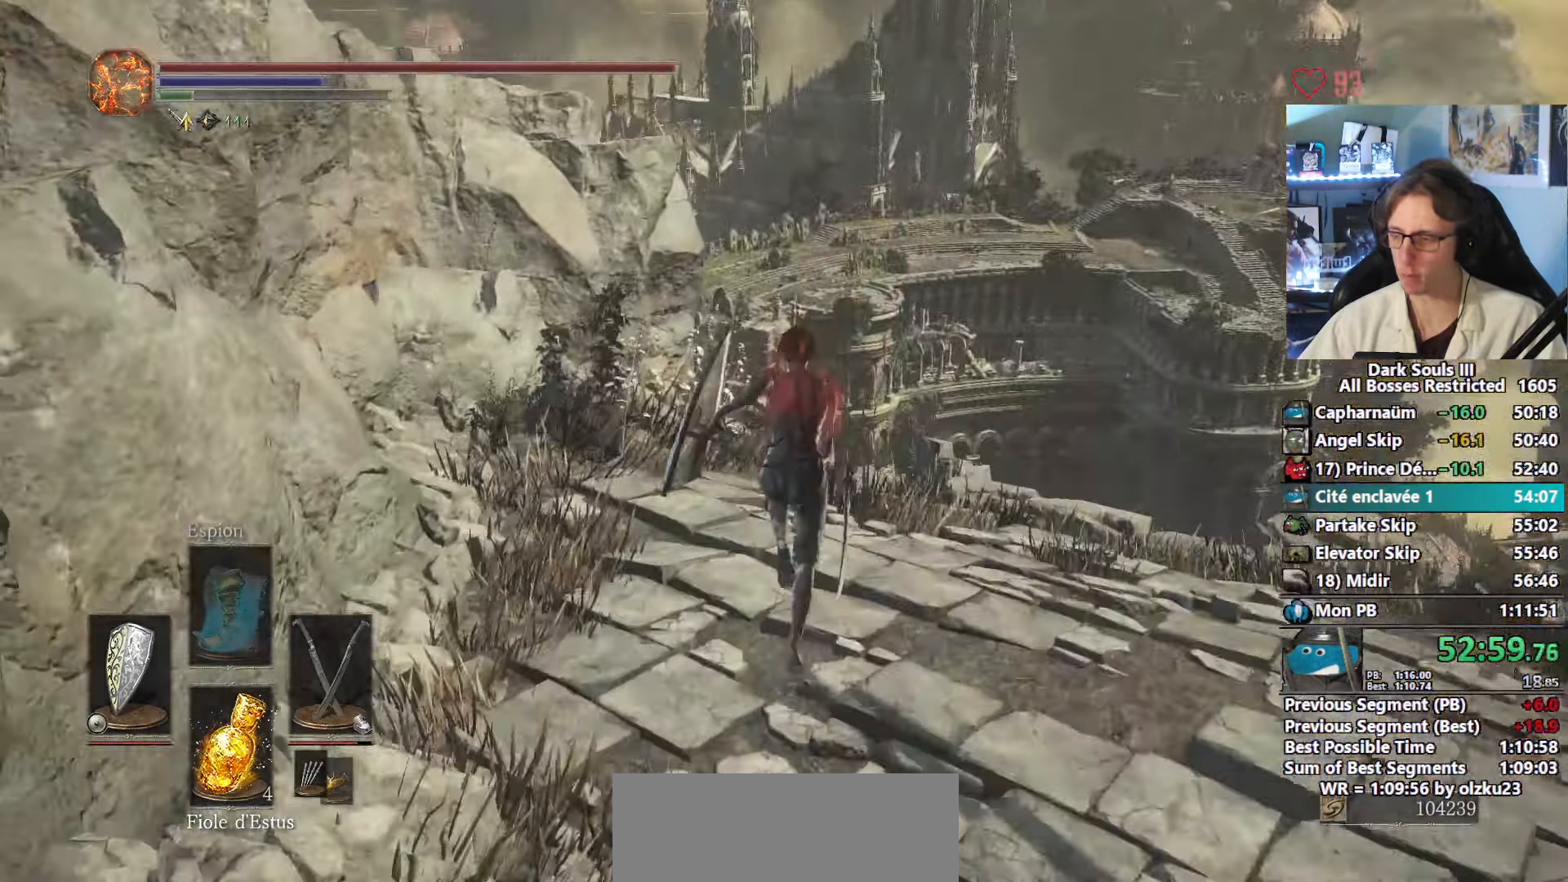
{"keys": ["space", "z"], "mouse": [], "events": []}
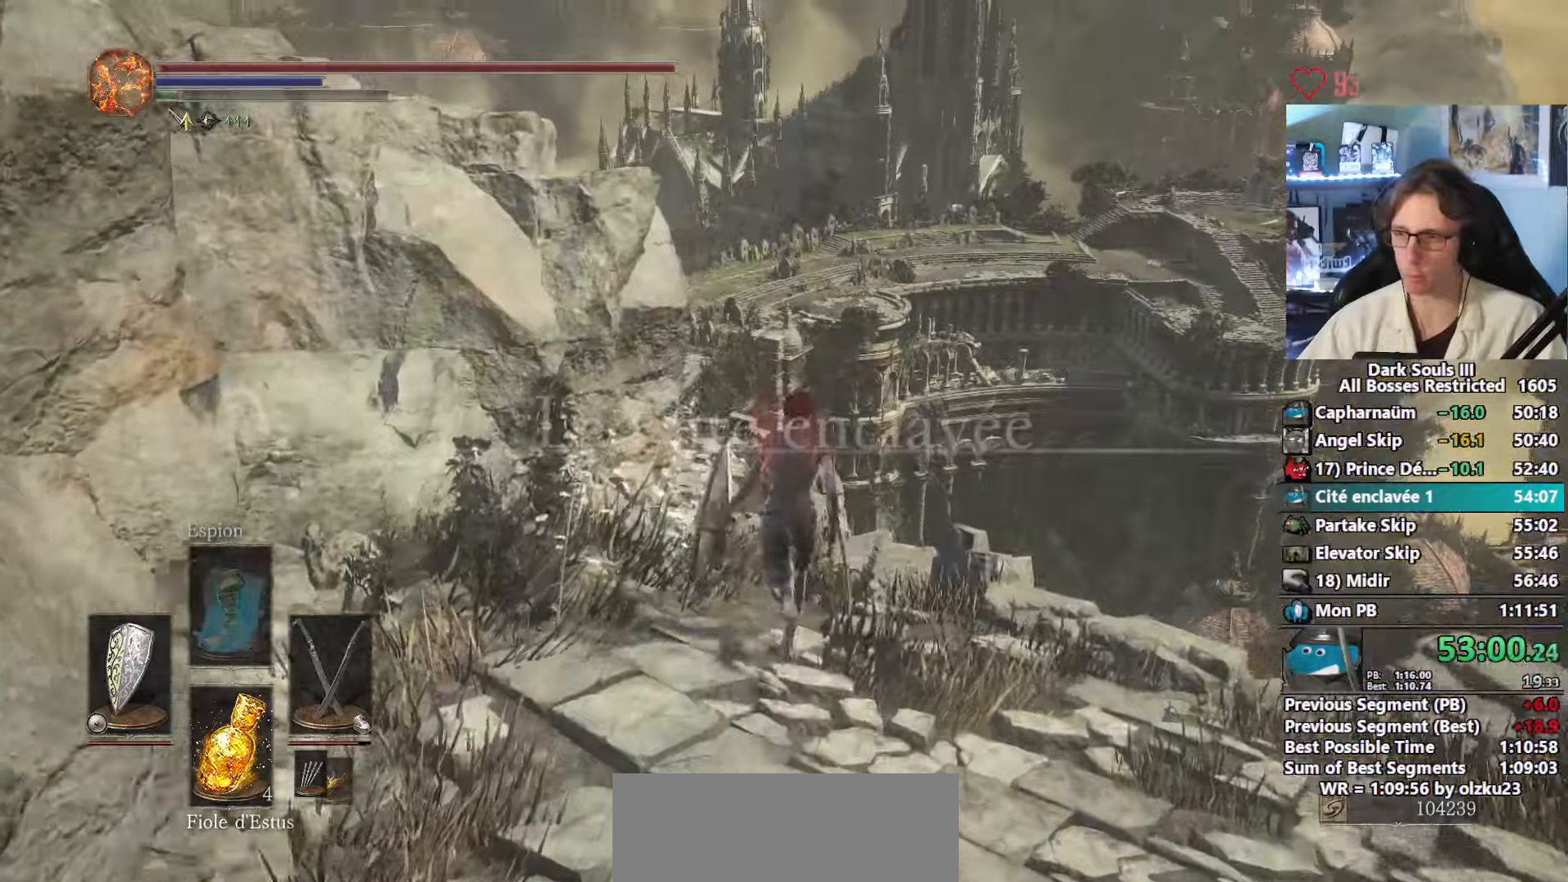
{"keys": ["space", "z"], "mouse": [], "events": [[266, "space", "up"], [316, "space", "down"]]}
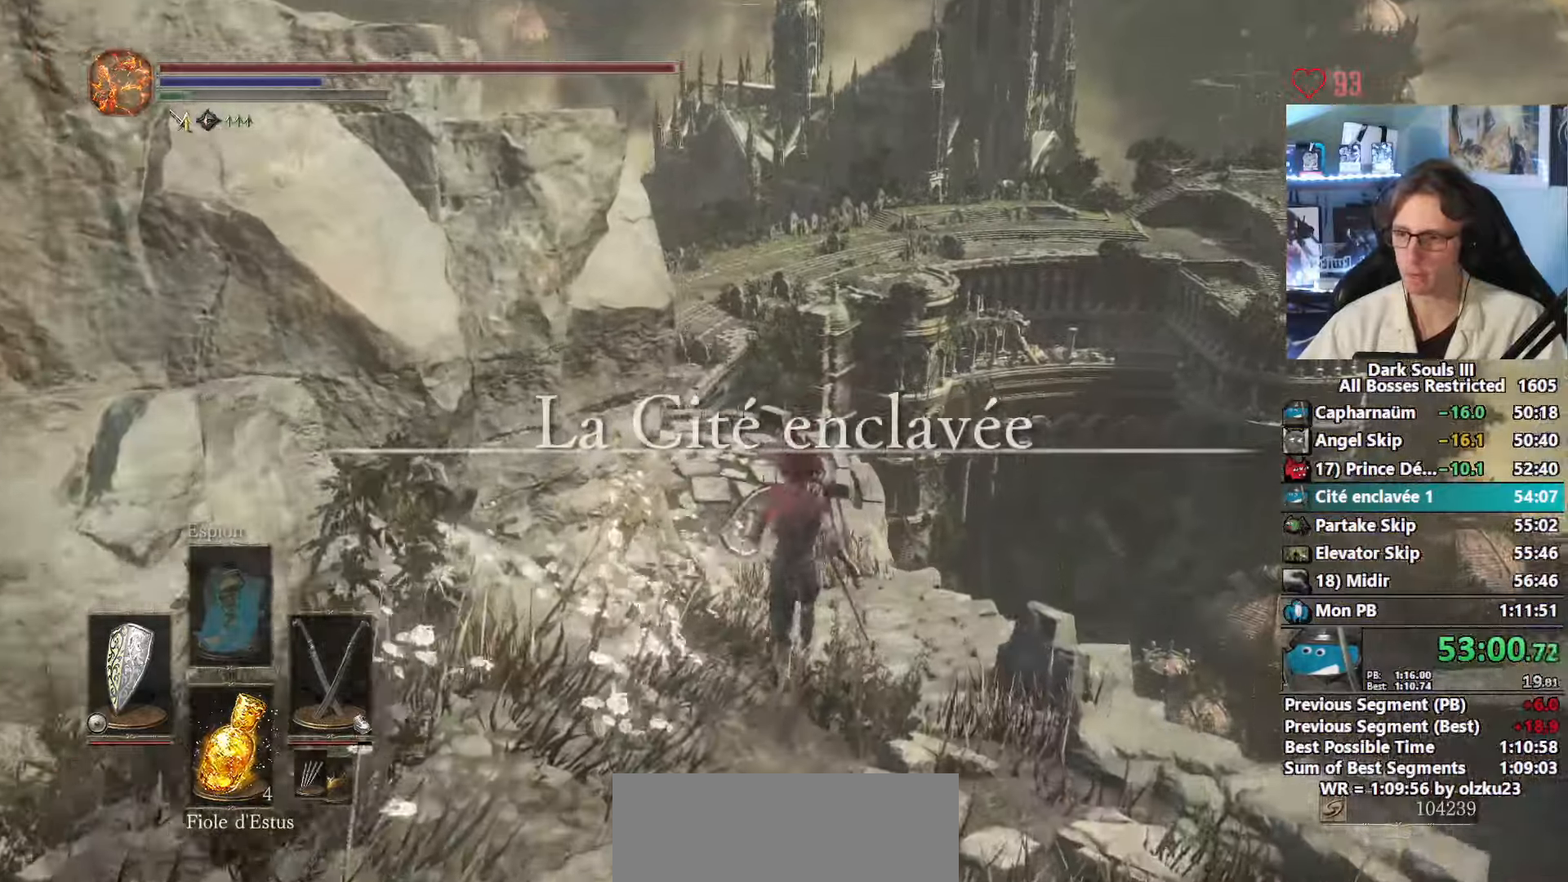
{"keys": ["space", "z"], "mouse": [], "events": []}
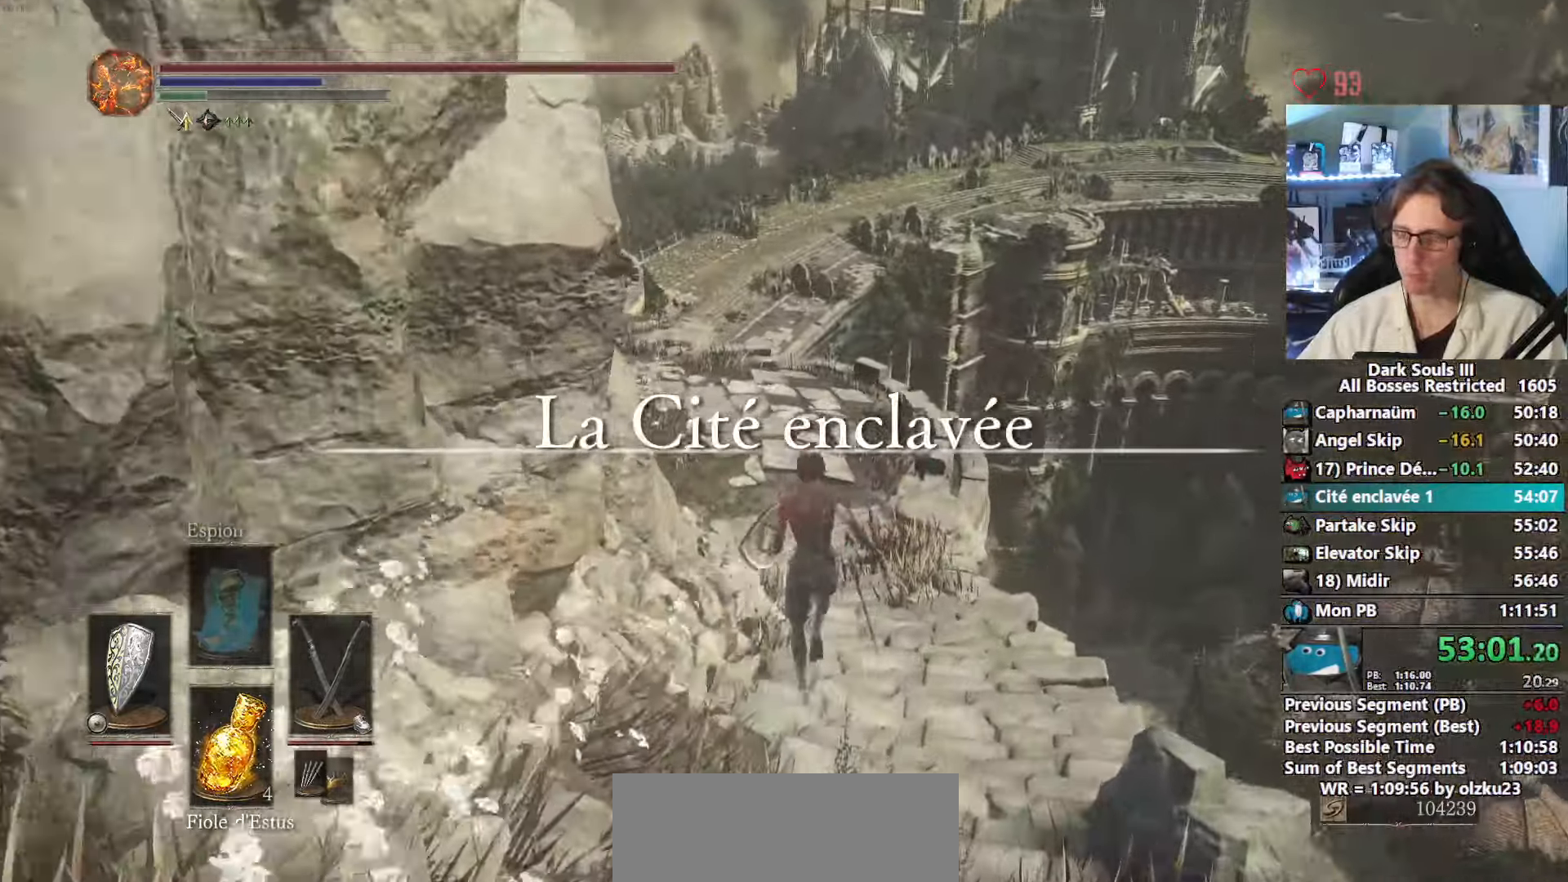
{"keys": ["space", "z"], "mouse": [], "events": []}
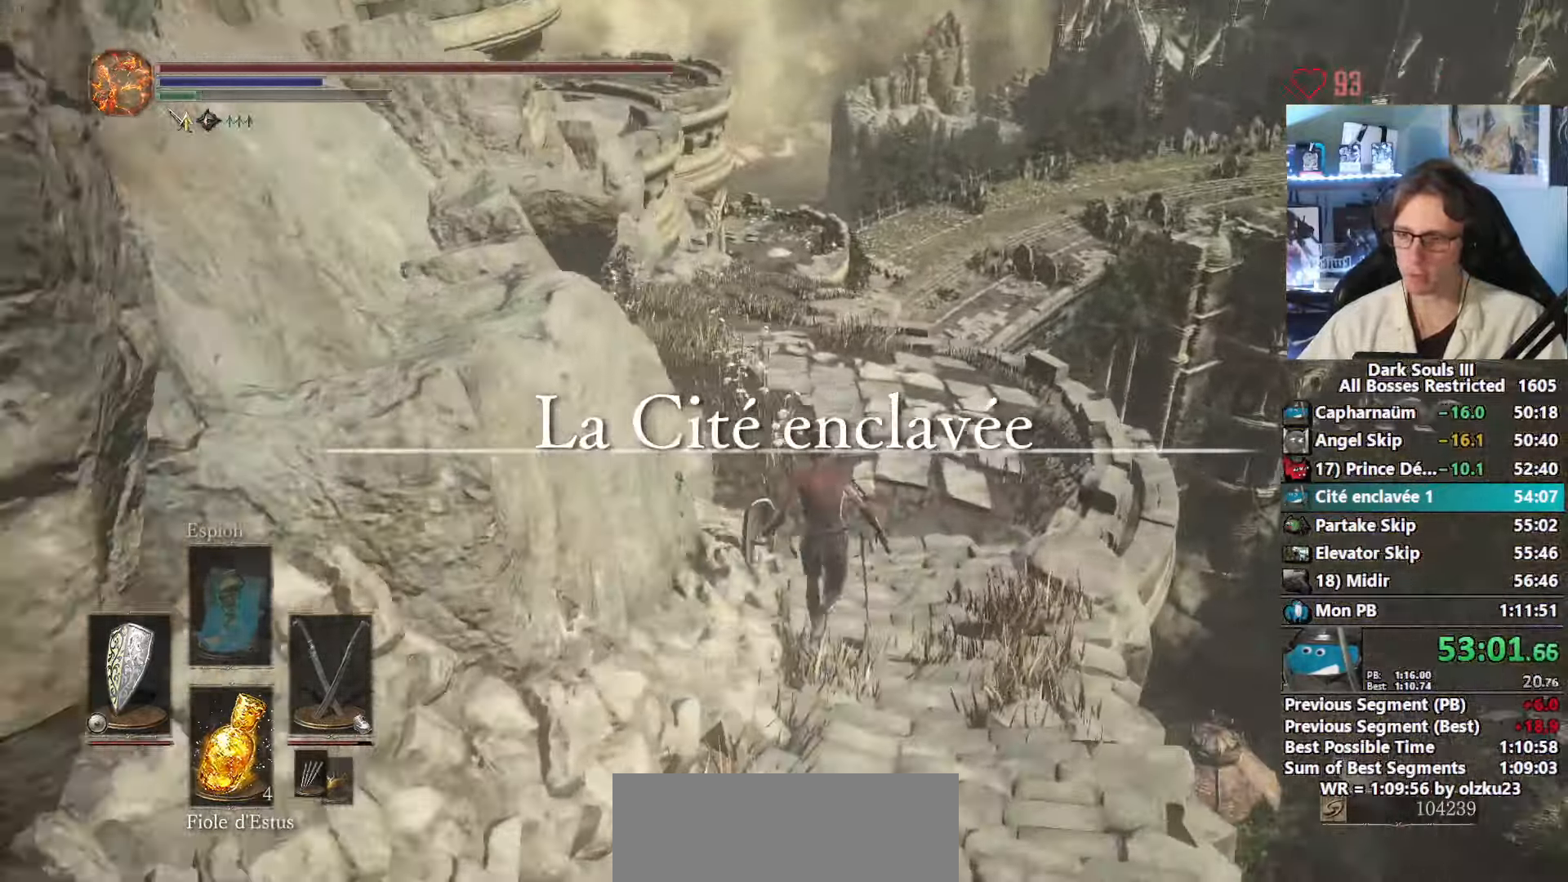
{"keys": ["z"], "mouse": [], "events": [[400, "space", "up"]]}
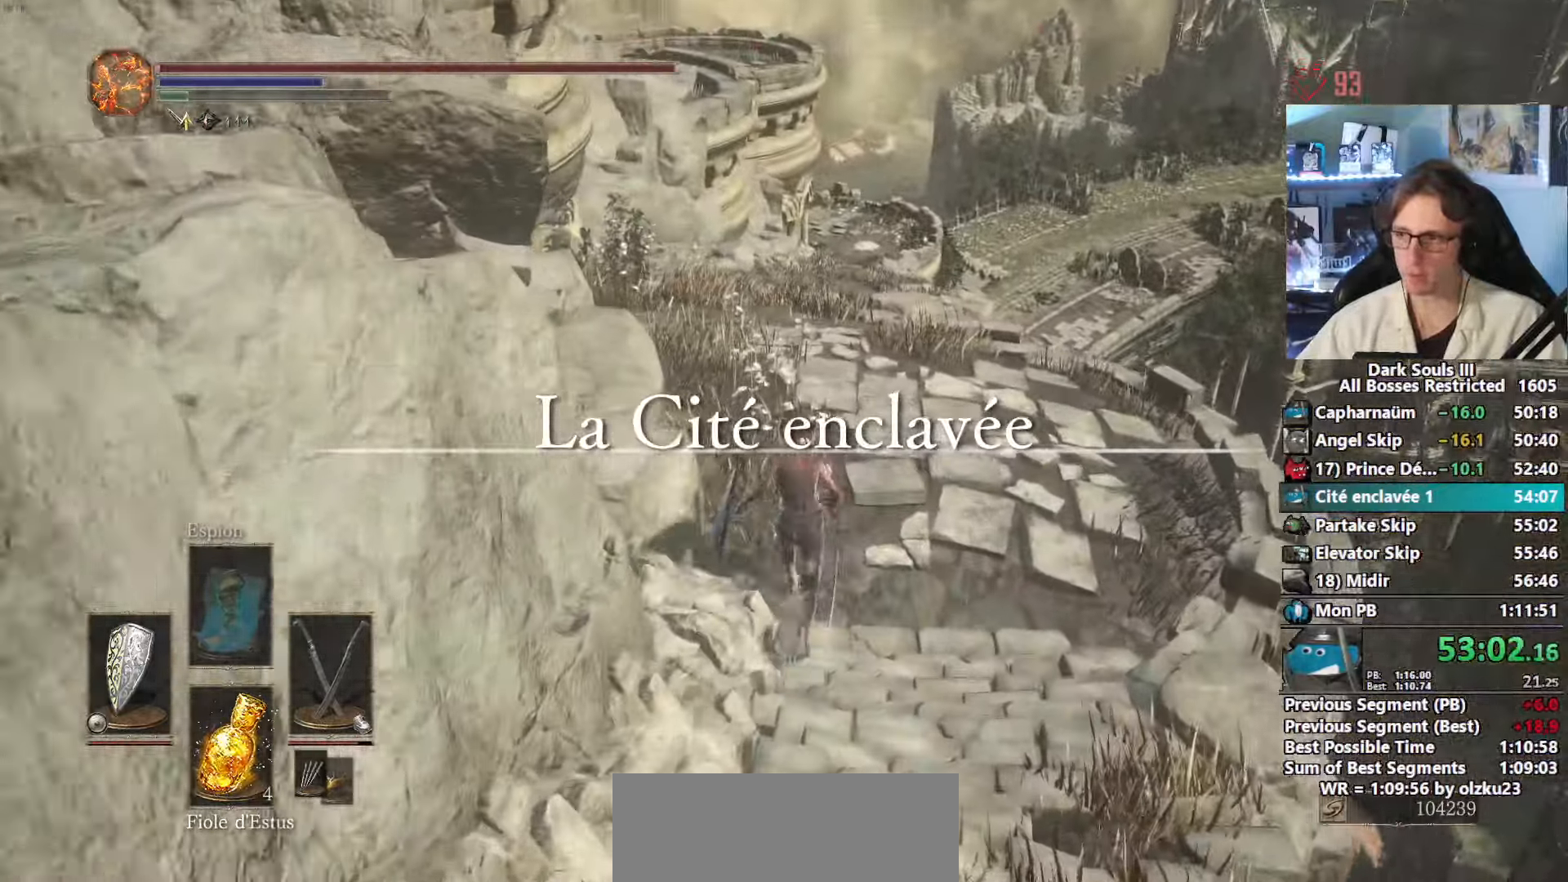
{"keys": ["space", "z"], "mouse": [], "events": [[183, "space", "down"]]}
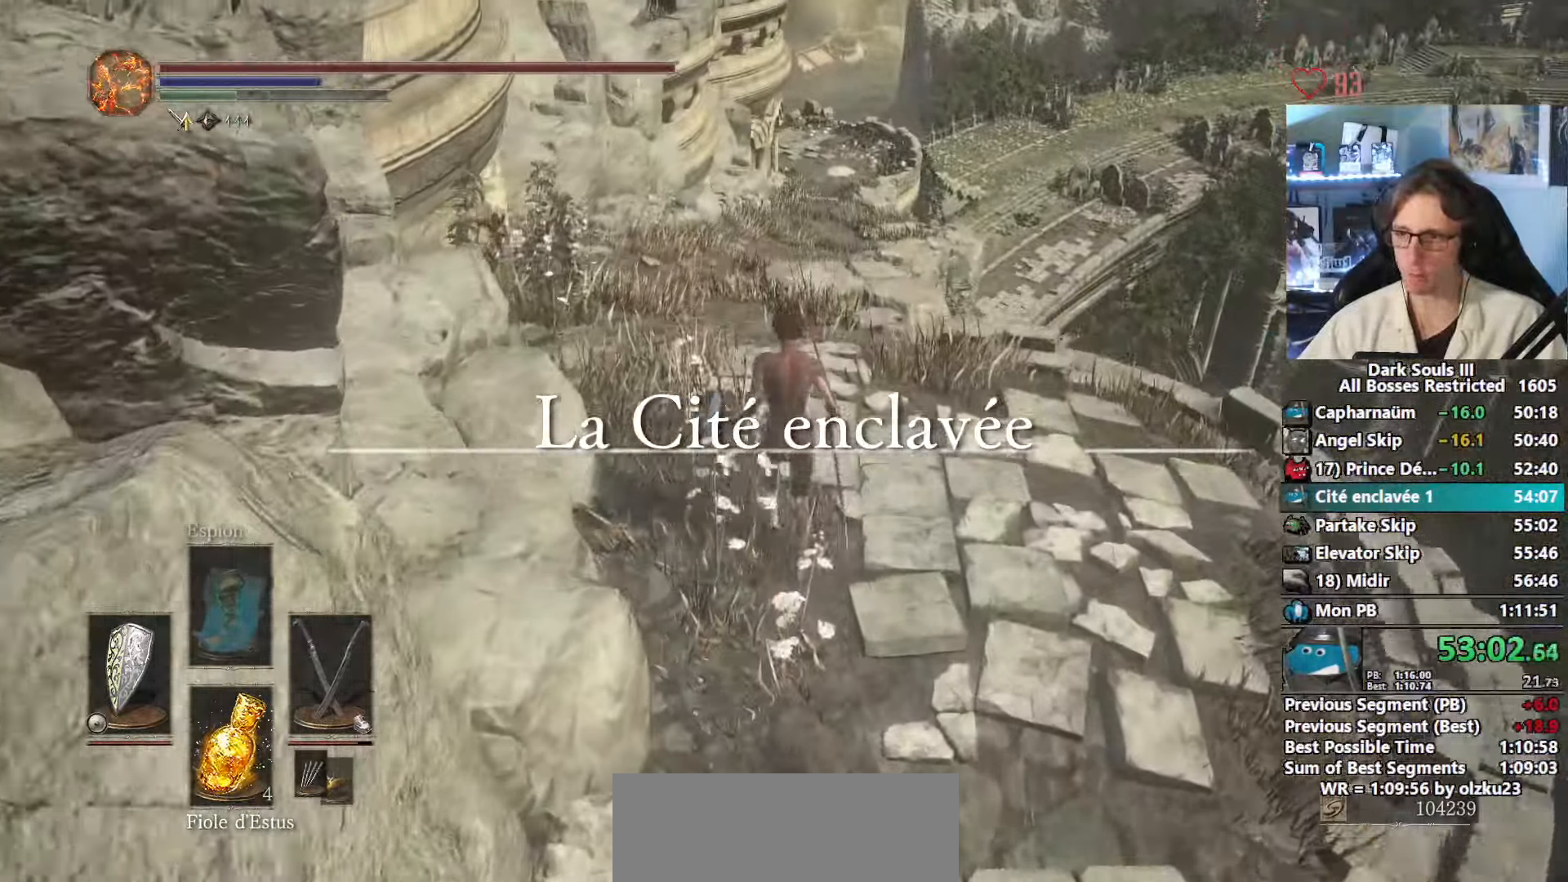
{"keys": ["space", "z"], "mouse": [], "events": []}